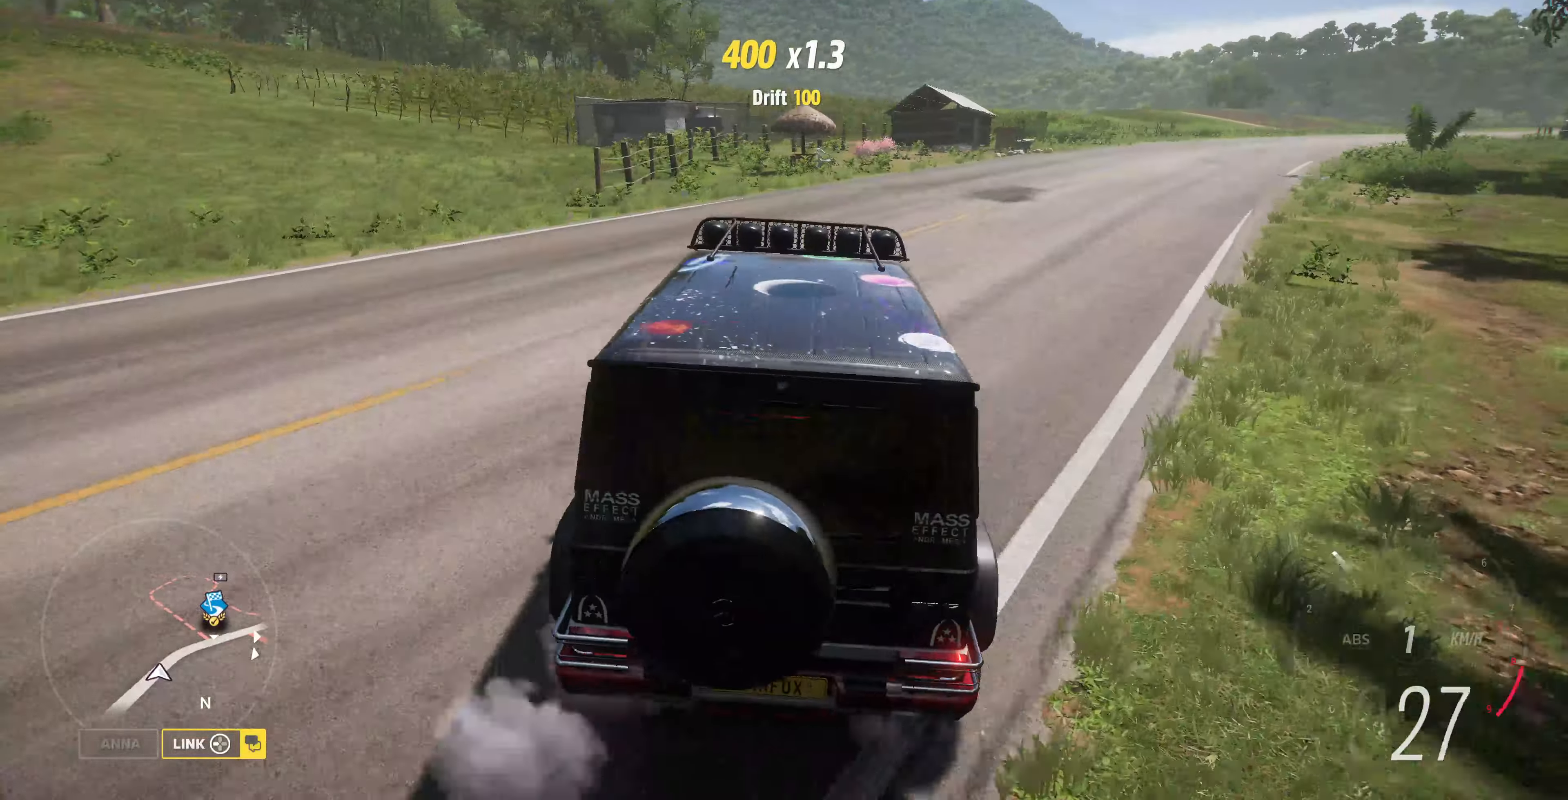
Gameplay with a controller (PlayStation layout); each line is a JSON object with the inputs held at the frame after it. "events" lists button and stick changes between this image and that frame as [ms after this image, input, new state], when the widget could be followed in between.
{"buttons": [], "left_stick": "center", "right_stick": "center", "events": [[33, "left_stick", "center"], [100, "START", "down"], [233, "START", "up"]]}
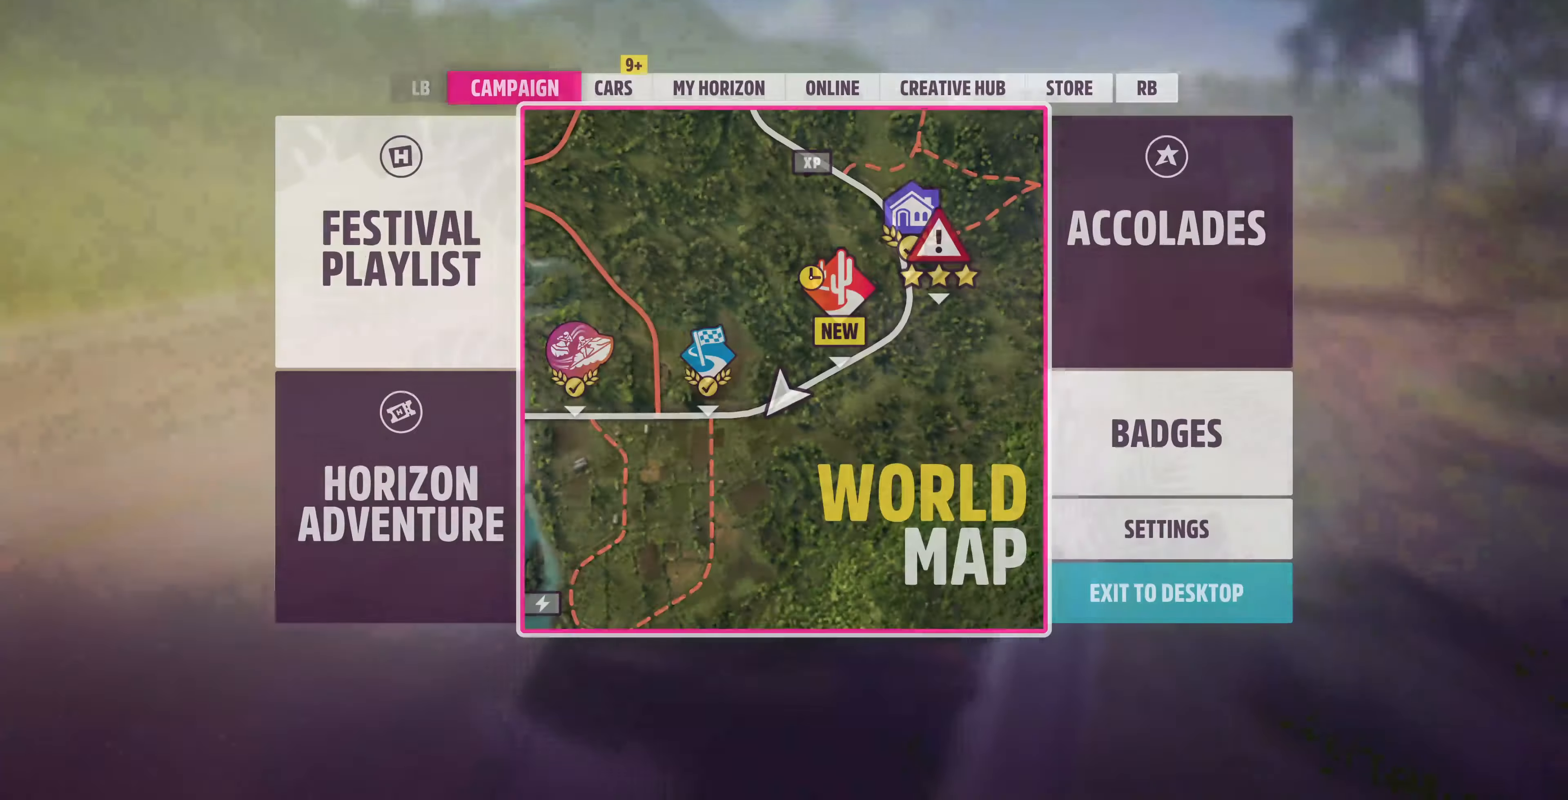
{"buttons": [], "left_stick": "center", "right_stick": "center", "events": [[167, "R1", "down"], [300, "R1", "up"]]}
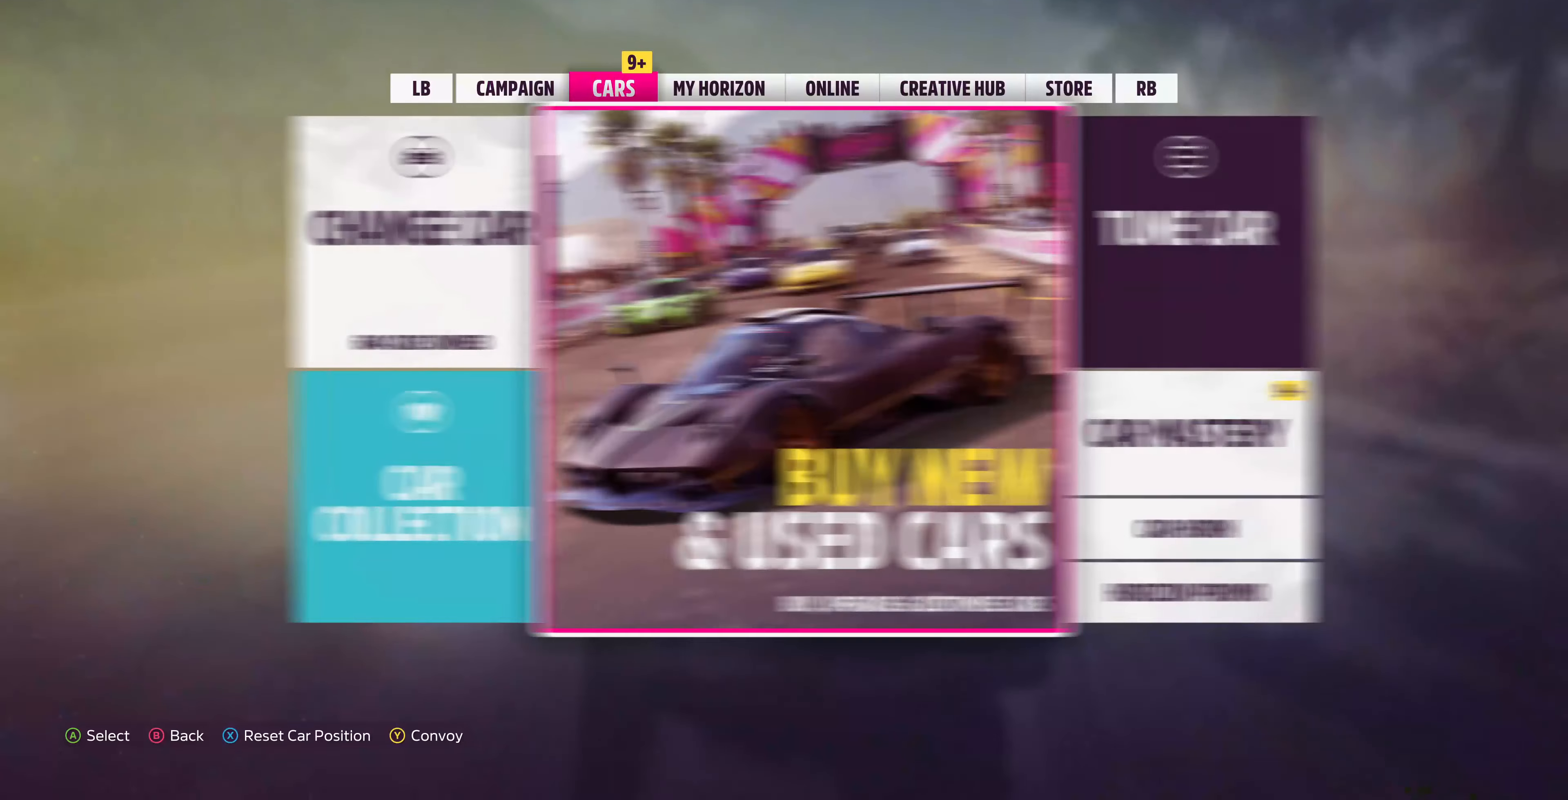
{"buttons": [], "left_stick": "center", "right_stick": "center", "events": [[300, "DPAD_RIGHT", "down"], [467, "DPAD_RIGHT", "up"]]}
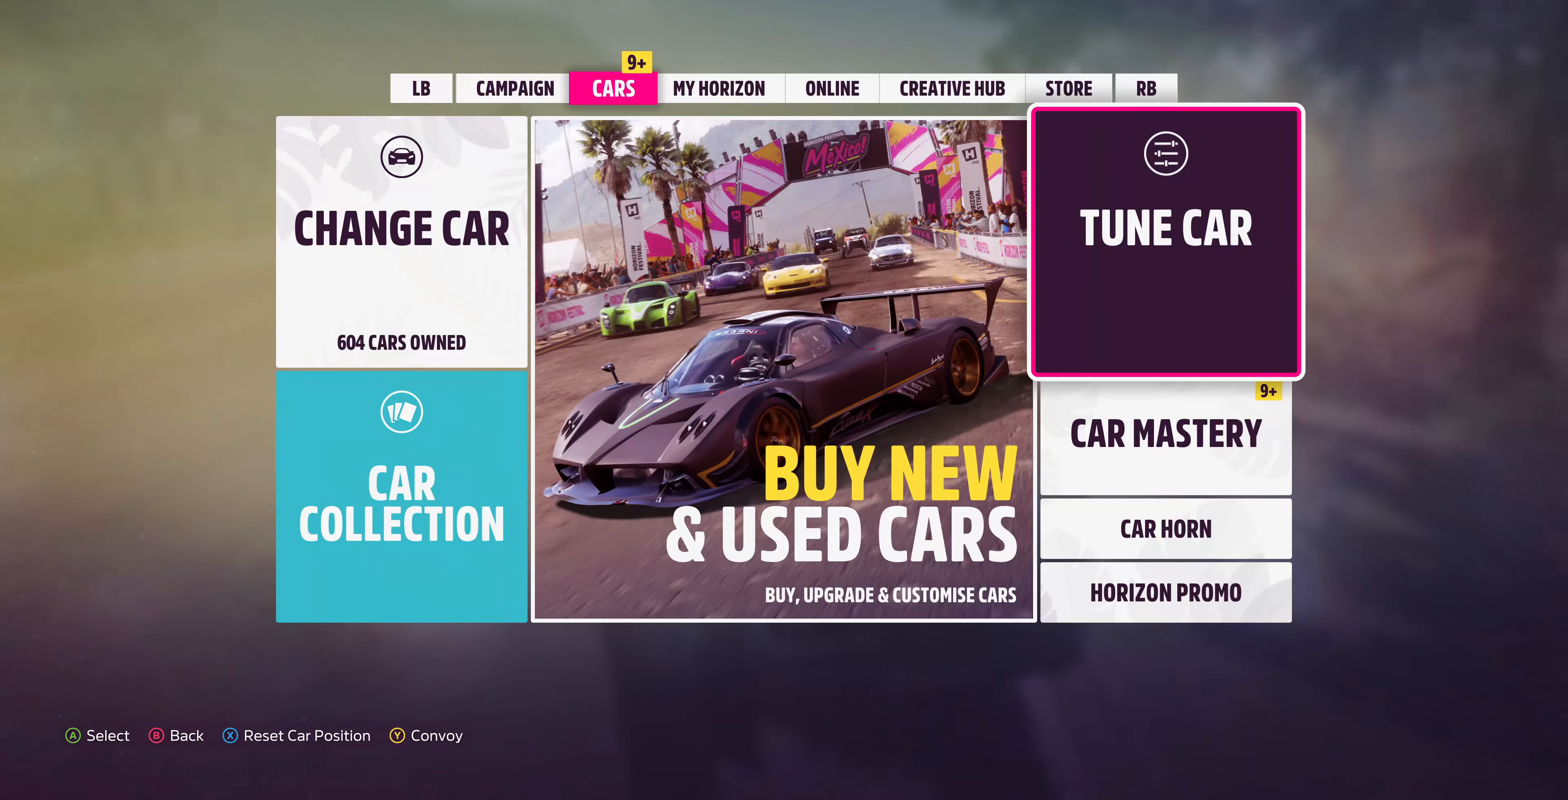
{"buttons": ["CROSS"], "left_stick": "center", "right_stick": "center", "events": [[267, "DPAD_DOWN", "down"], [333, "DPAD_DOWN", "up"], [400, "CROSS", "down"]]}
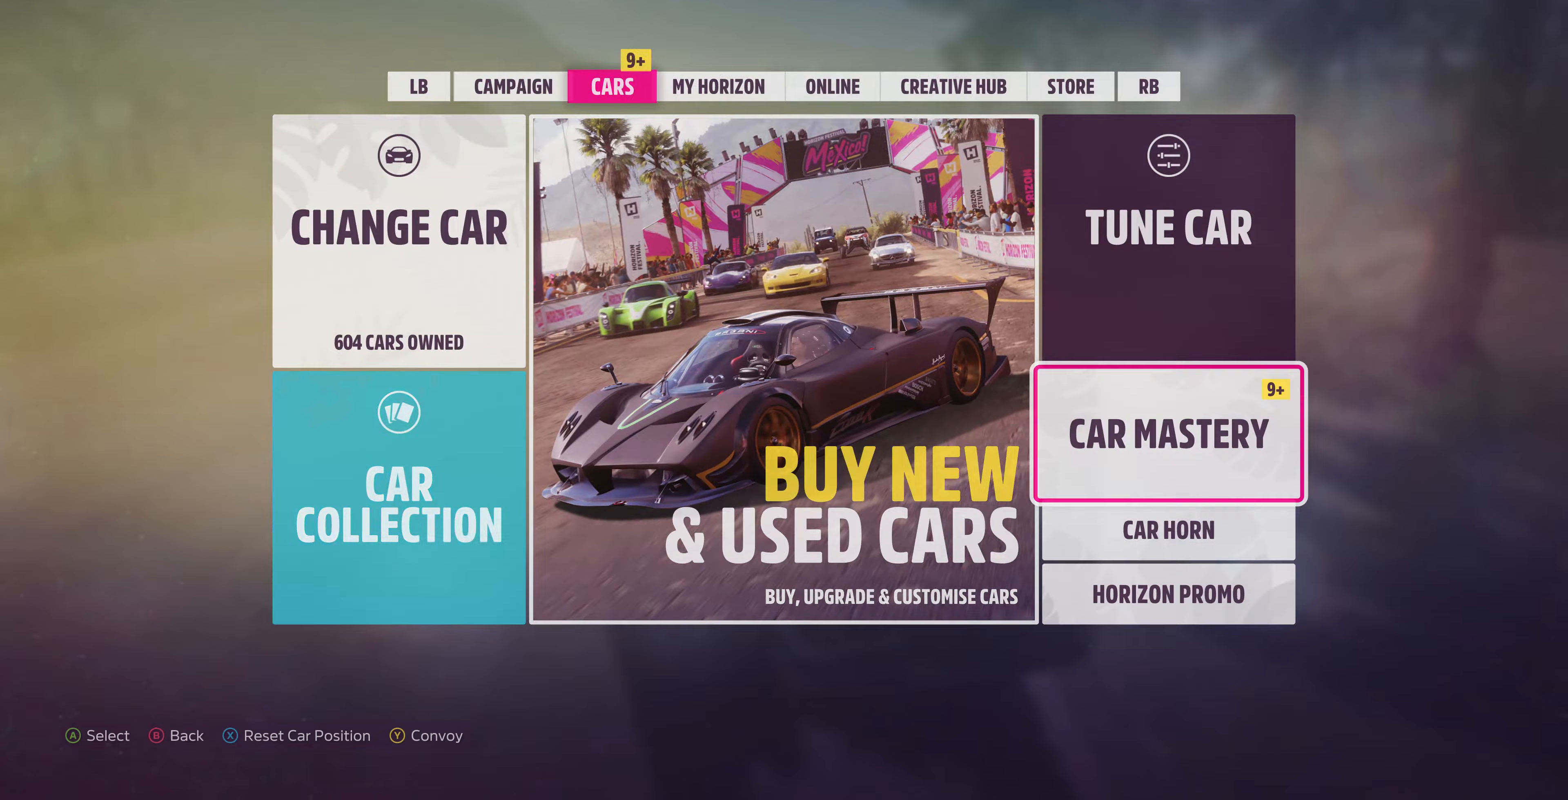
{"buttons": [], "left_stick": "center", "right_stick": "center", "events": [[100, "CROSS", "up"]]}
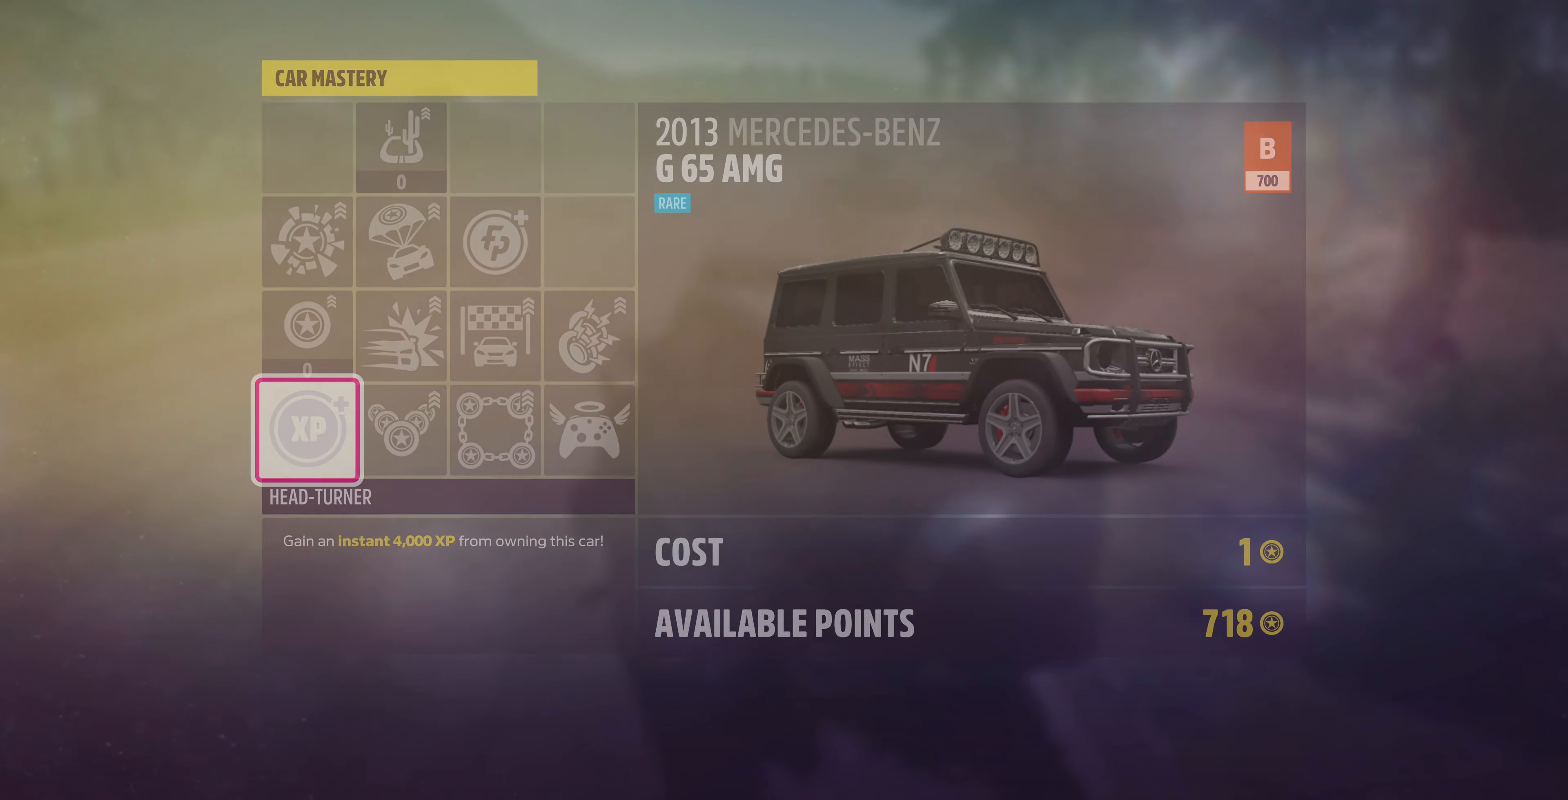
{"buttons": [], "left_stick": "center", "right_stick": "center", "events": []}
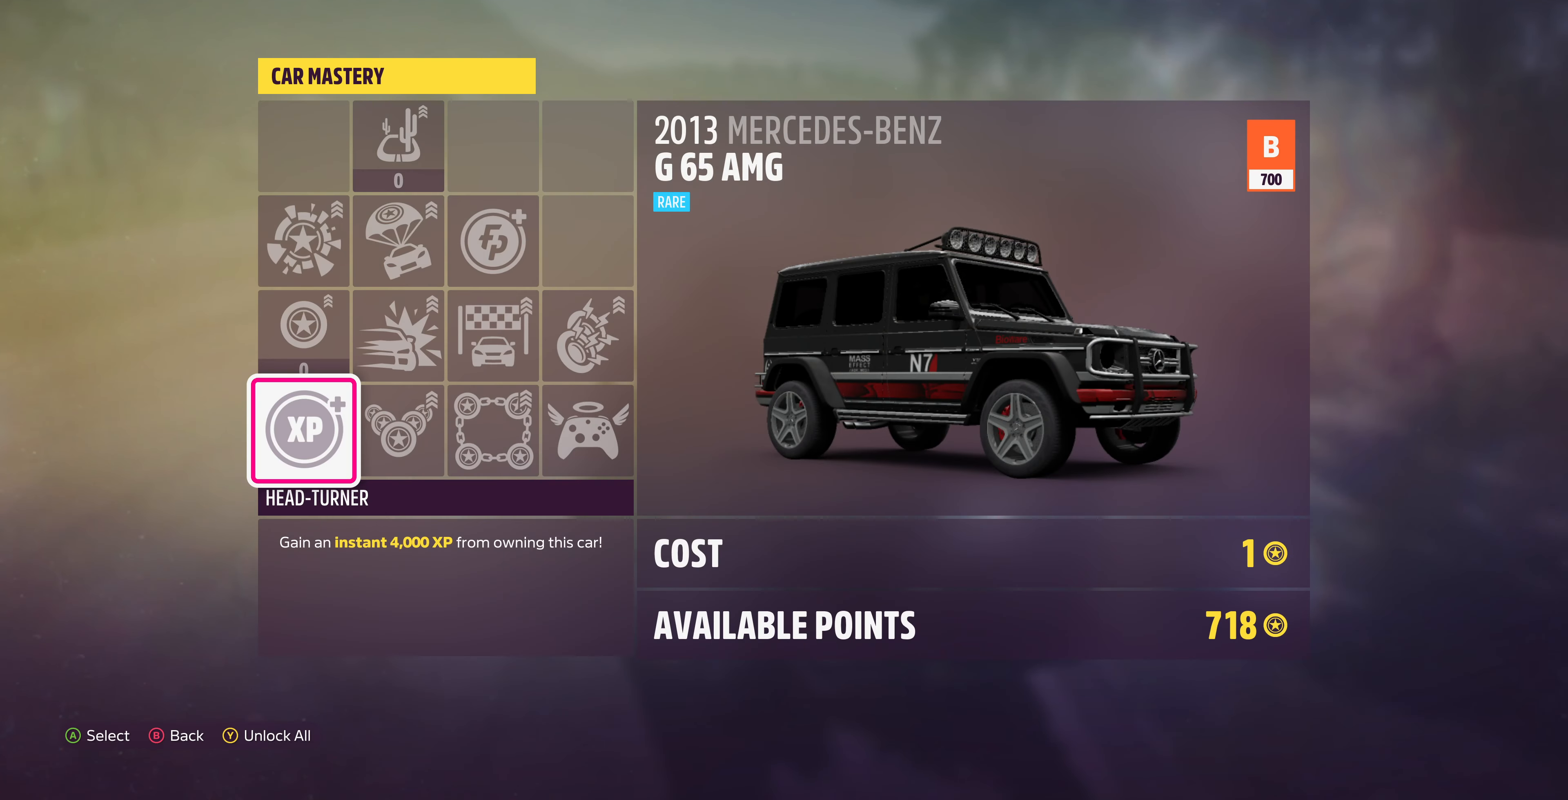
{"buttons": ["CROSS"], "left_stick": "center", "right_stick": "center", "events": [[300, "CROSS", "down"]]}
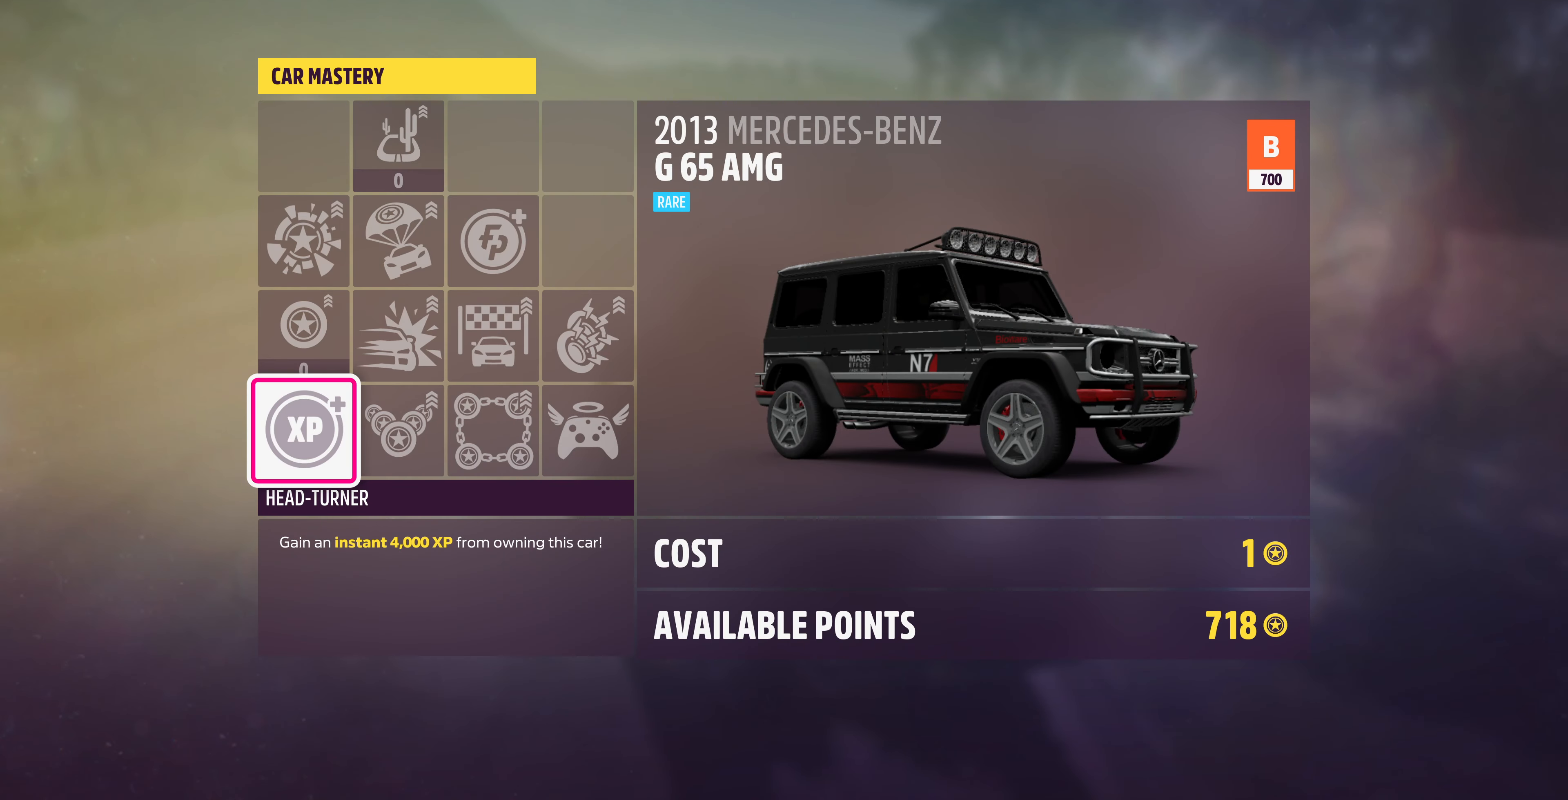
{"buttons": [], "left_stick": "center", "right_stick": "center", "events": [[33, "CROSS", "up"]]}
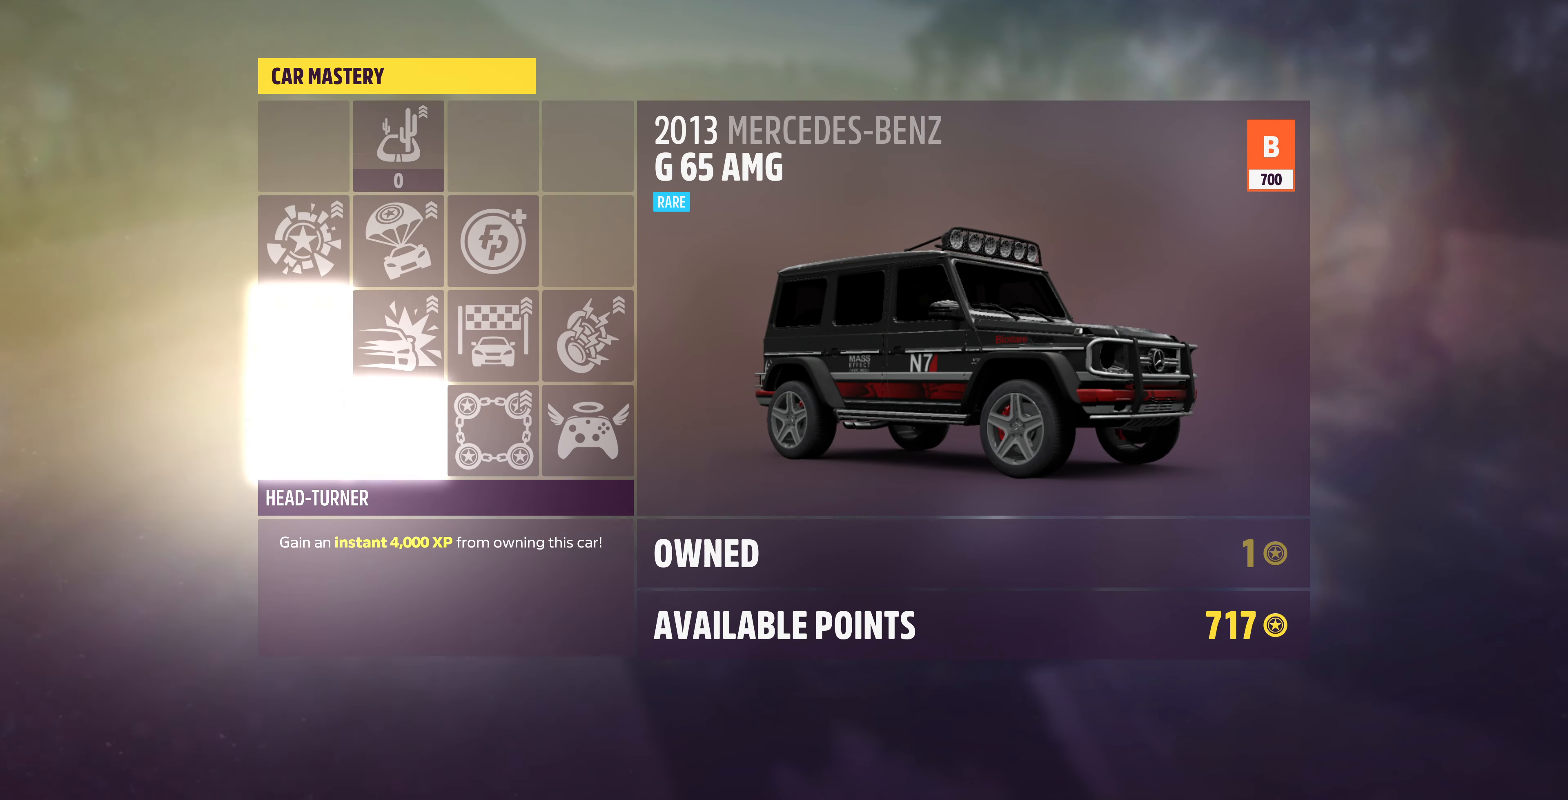
{"buttons": ["CROSS", "DPAD_RIGHT"], "left_stick": "center", "right_stick": "center", "events": [[433, "DPAD_RIGHT", "down"], [500, "CROSS", "down"]]}
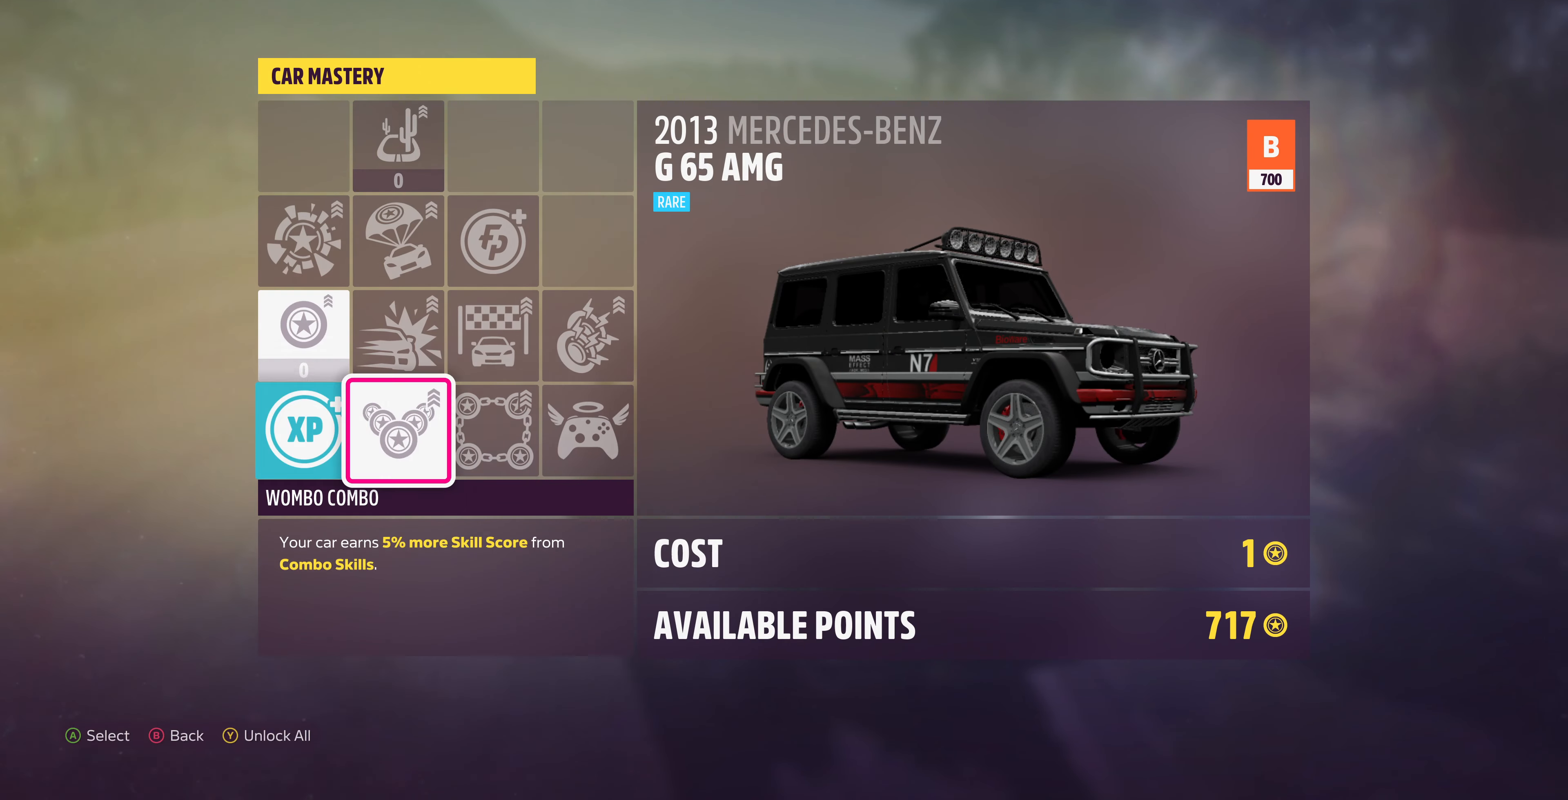
{"buttons": [], "left_stick": "center", "right_stick": "center", "events": [[33, "DPAD_RIGHT", "up"], [200, "CROSS", "up"]]}
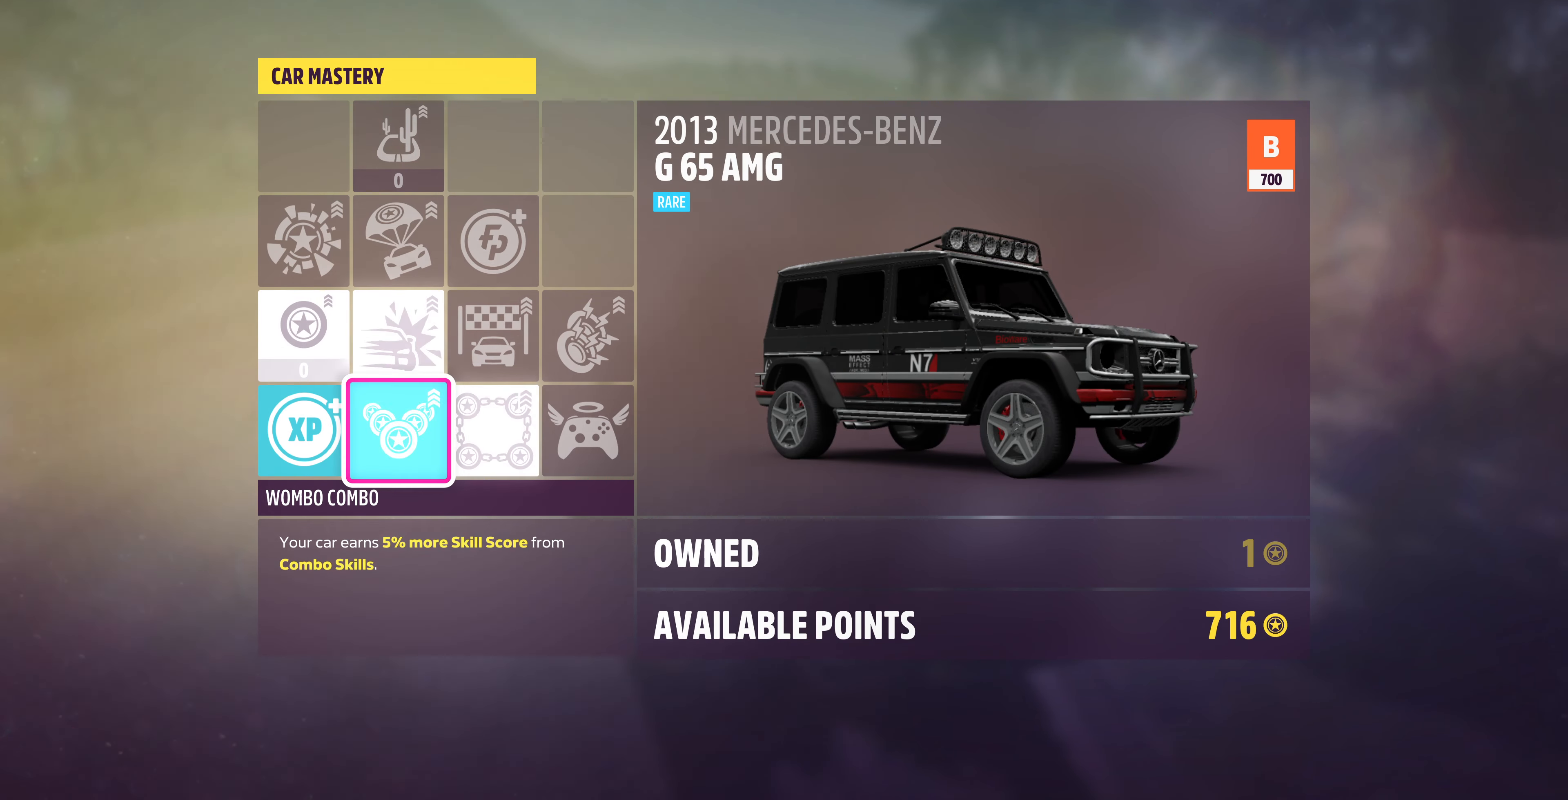
{"buttons": [], "left_stick": "center", "right_stick": "center", "events": [[100, "DPAD_RIGHT", "down"], [166, "CROSS", "down"], [233, "DPAD_RIGHT", "up"], [366, "CROSS", "up"]]}
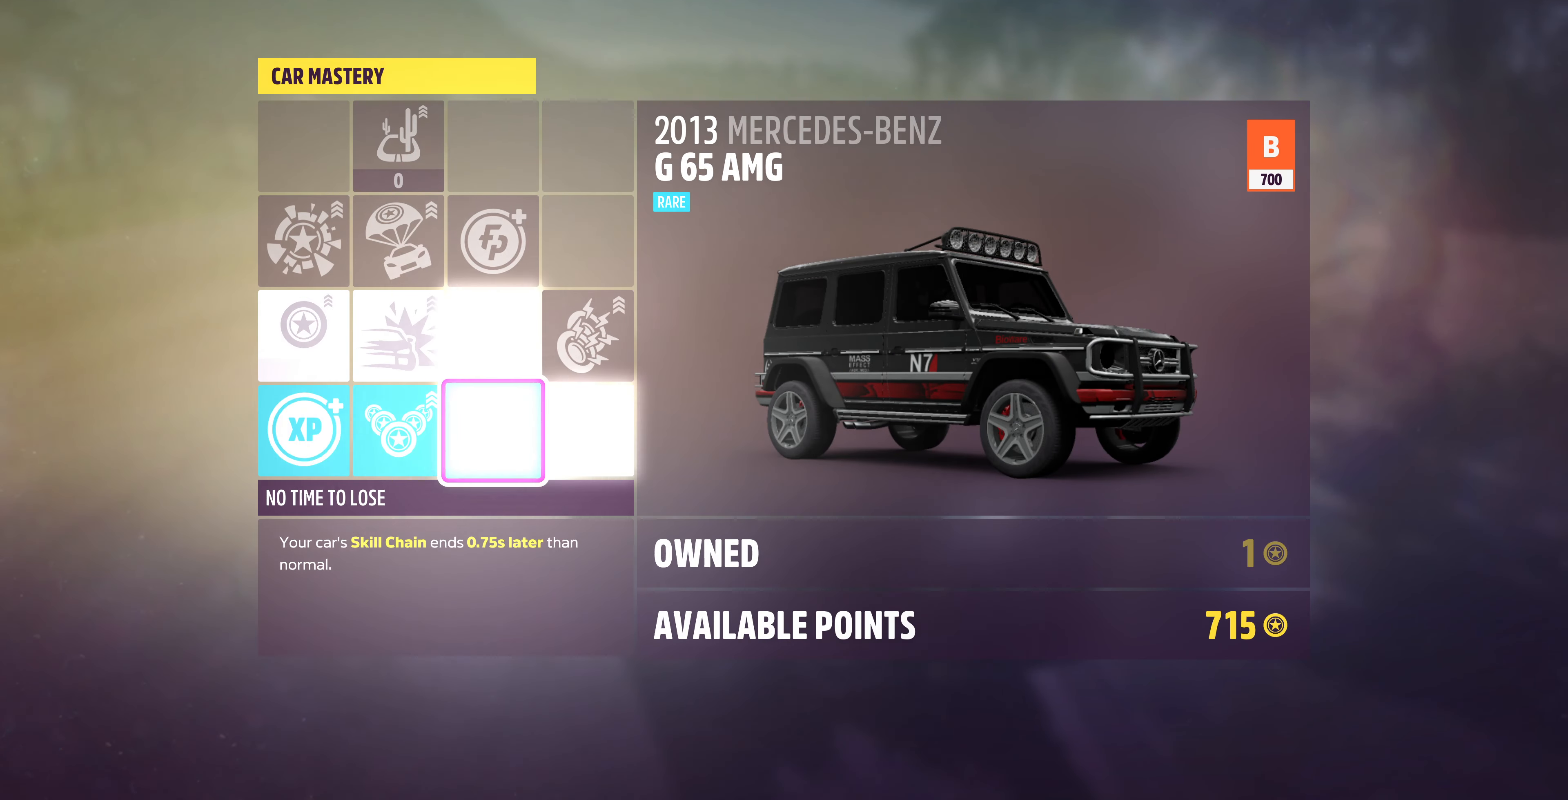
{"buttons": ["CROSS"], "left_stick": "center", "right_stick": "center", "events": [[266, "DPAD_UP", "down"], [366, "CROSS", "down"], [366, "DPAD_UP", "up"]]}
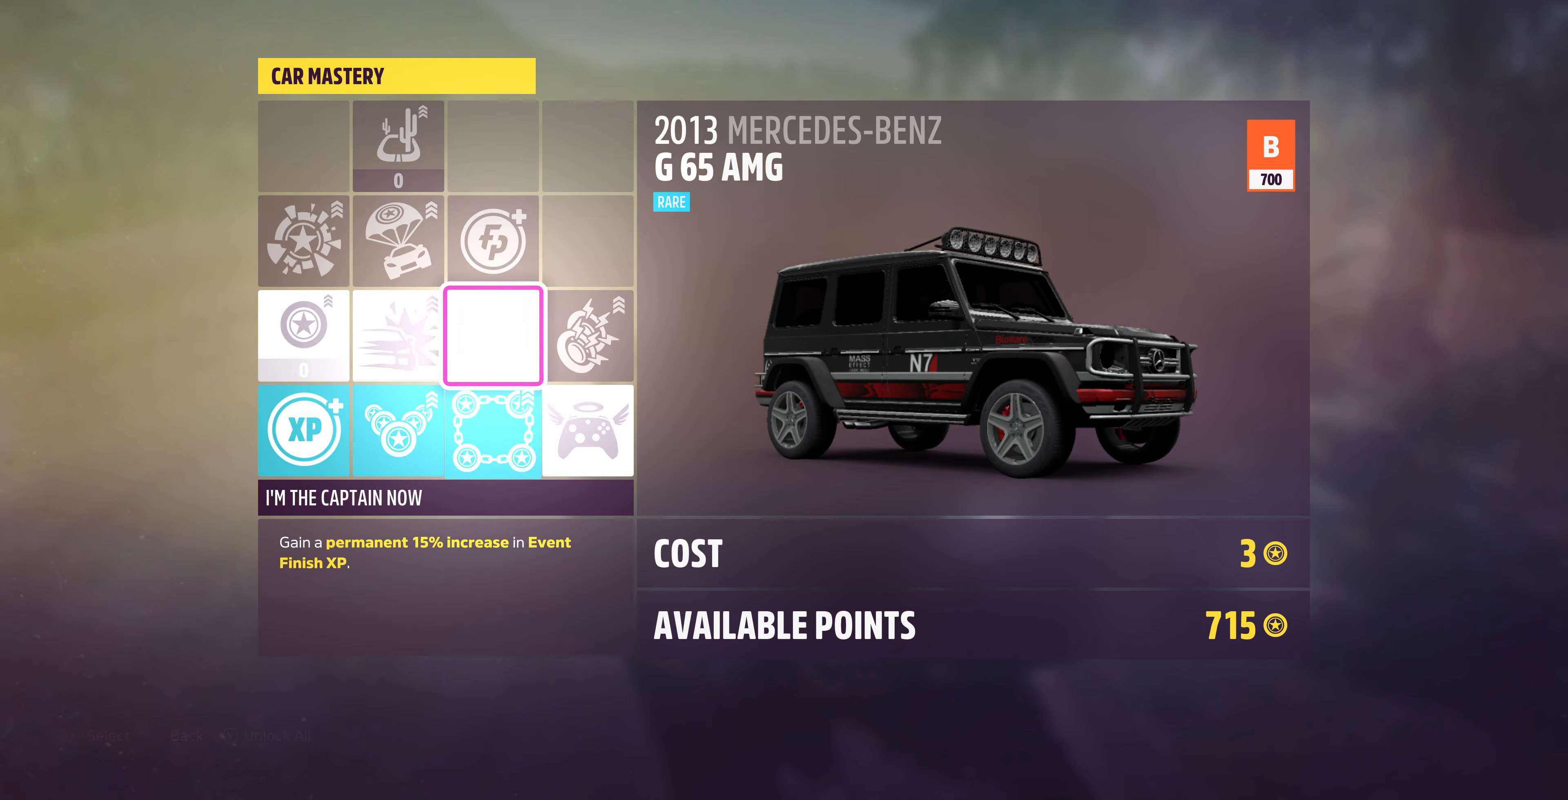
{"buttons": ["DPAD_UP"], "left_stick": "center", "right_stick": "center", "events": [[33, "CROSS", "up"], [500, "DPAD_UP", "down"]]}
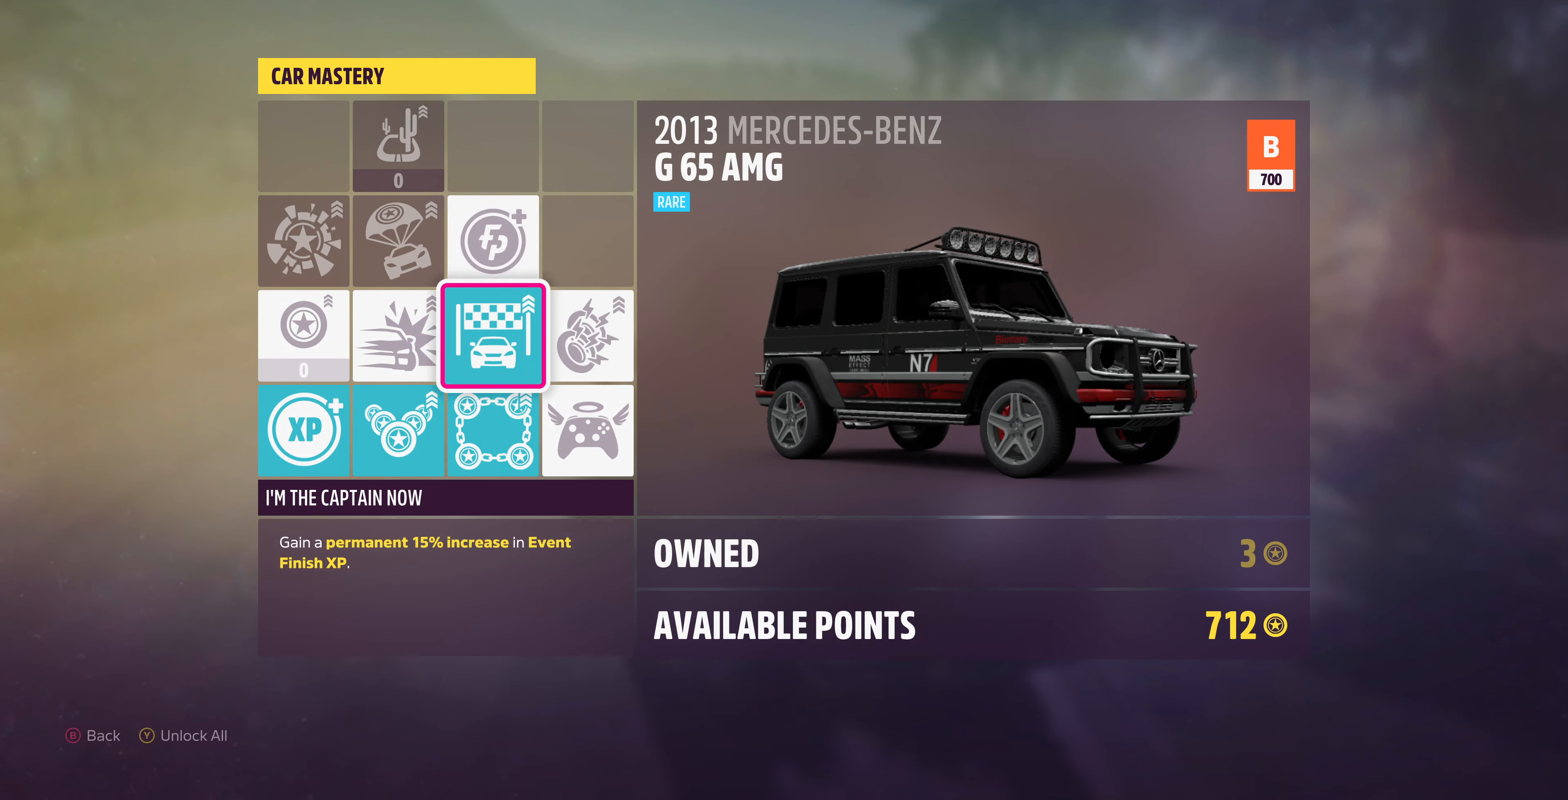
{"buttons": [], "left_stick": "center", "right_stick": "center", "events": [[133, "CROSS", "down"], [133, "DPAD_UP", "up"], [300, "CROSS", "up"]]}
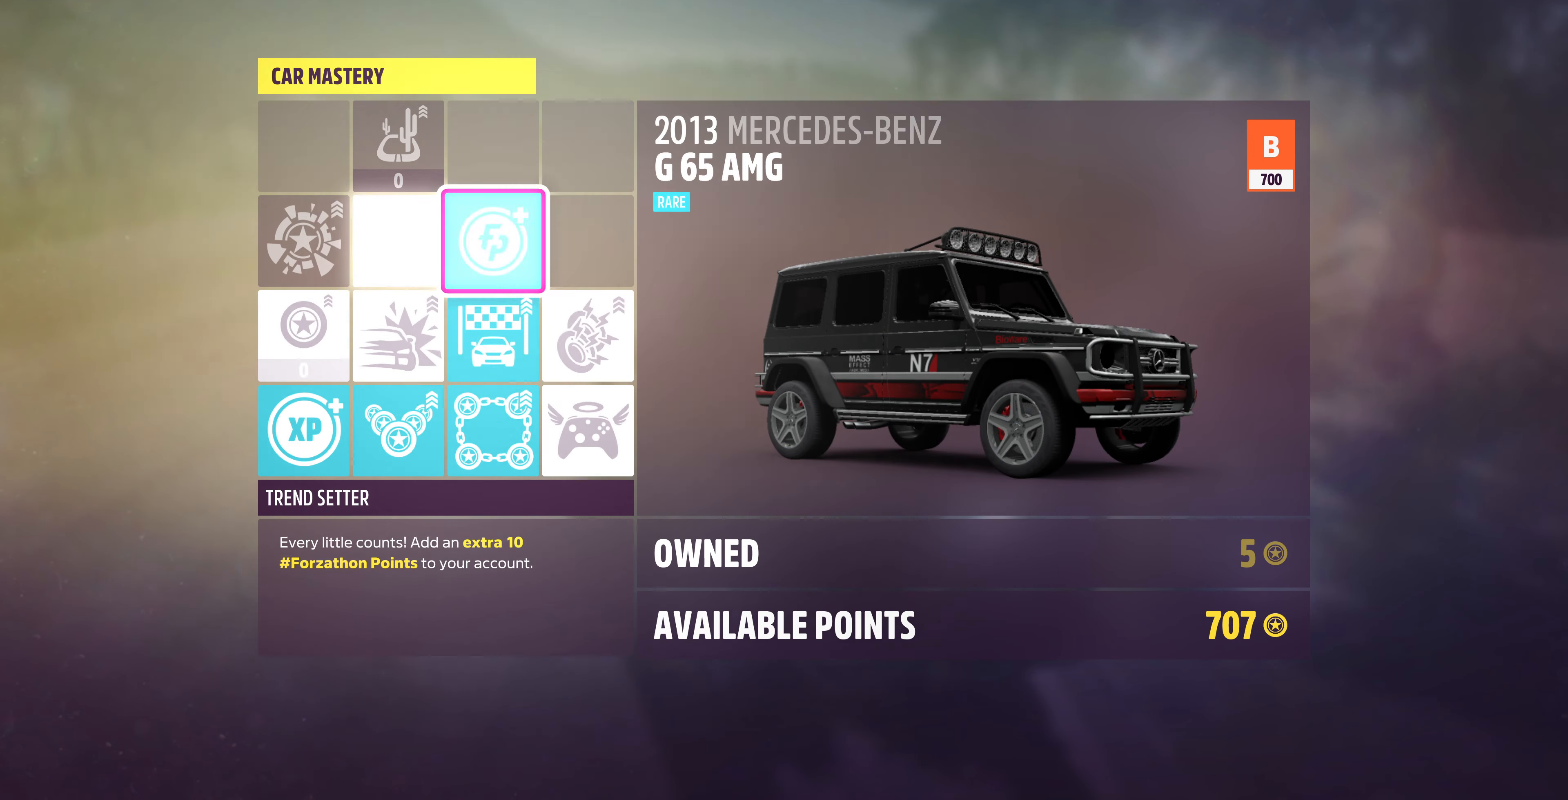
{"buttons": ["CIRCLE"], "left_stick": "center", "right_stick": "center", "events": [[467, "CIRCLE", "down"]]}
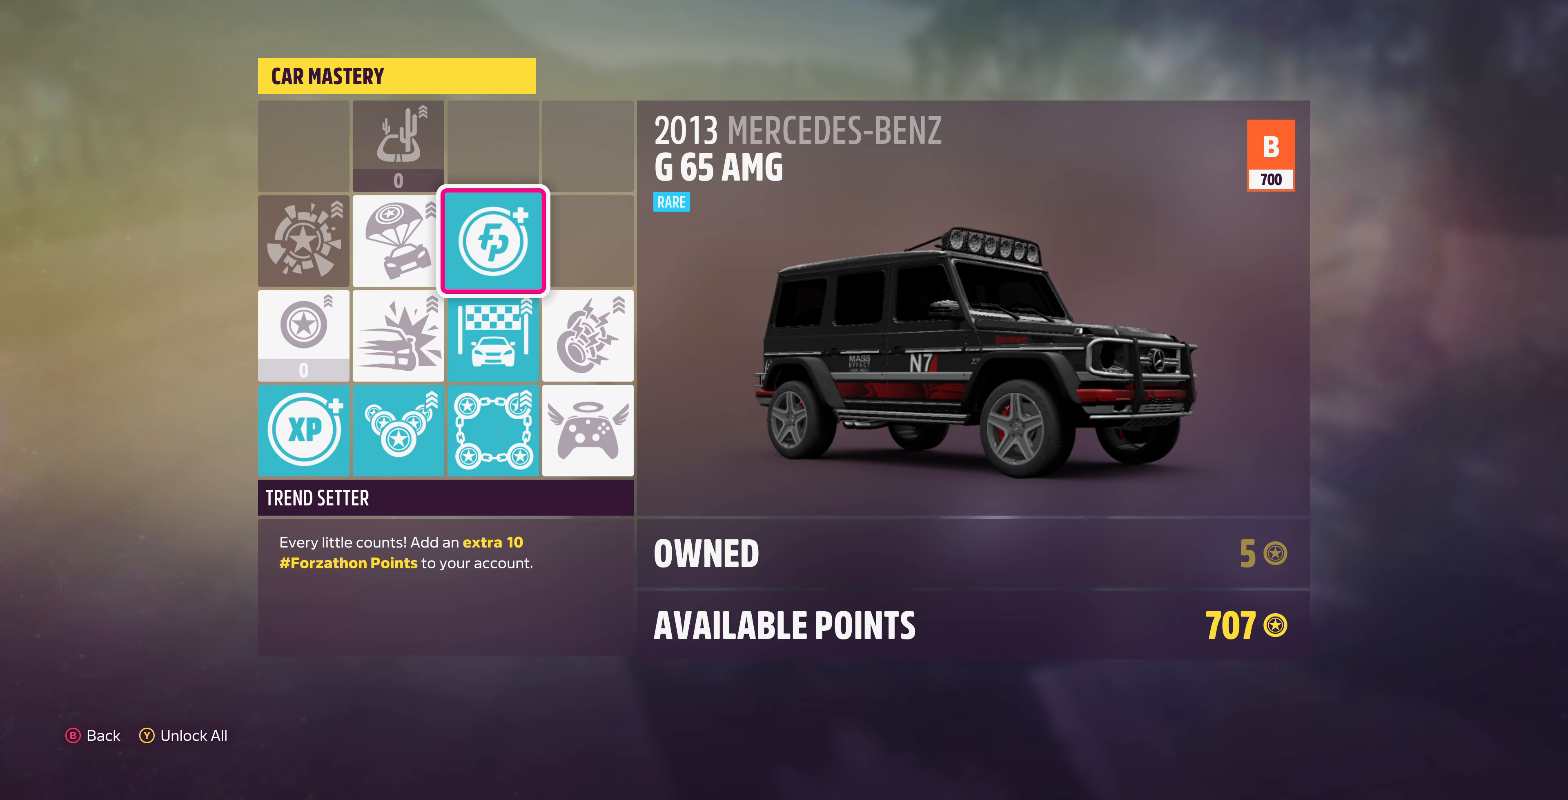
{"buttons": [], "left_stick": "center", "right_stick": "center", "events": [[134, "CIRCLE", "up"]]}
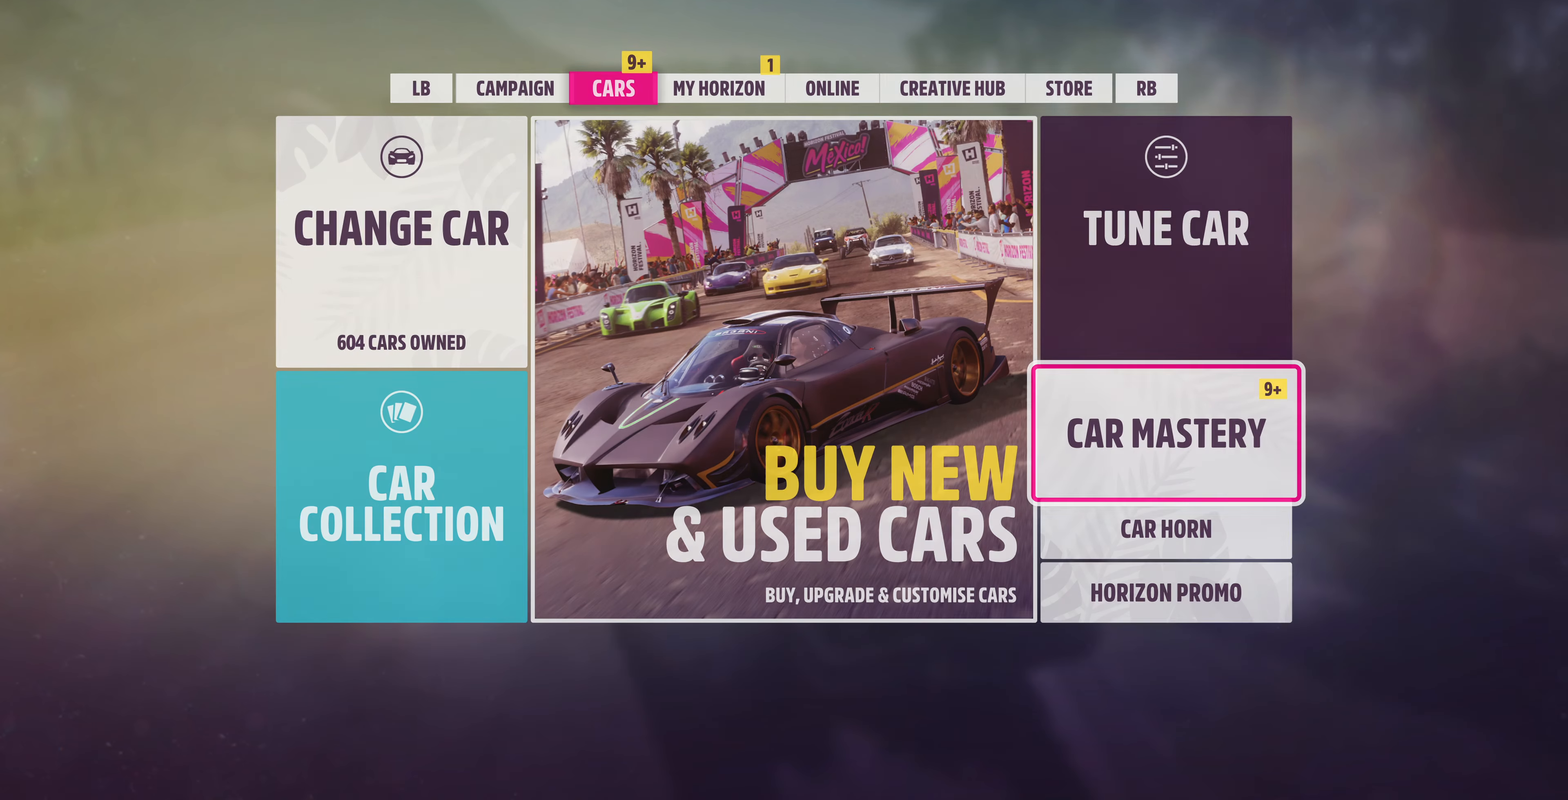
{"buttons": [], "left_stick": "center", "right_stick": "center", "events": [[267, "DPAD_UP", "down"], [400, "DPAD_UP", "up"]]}
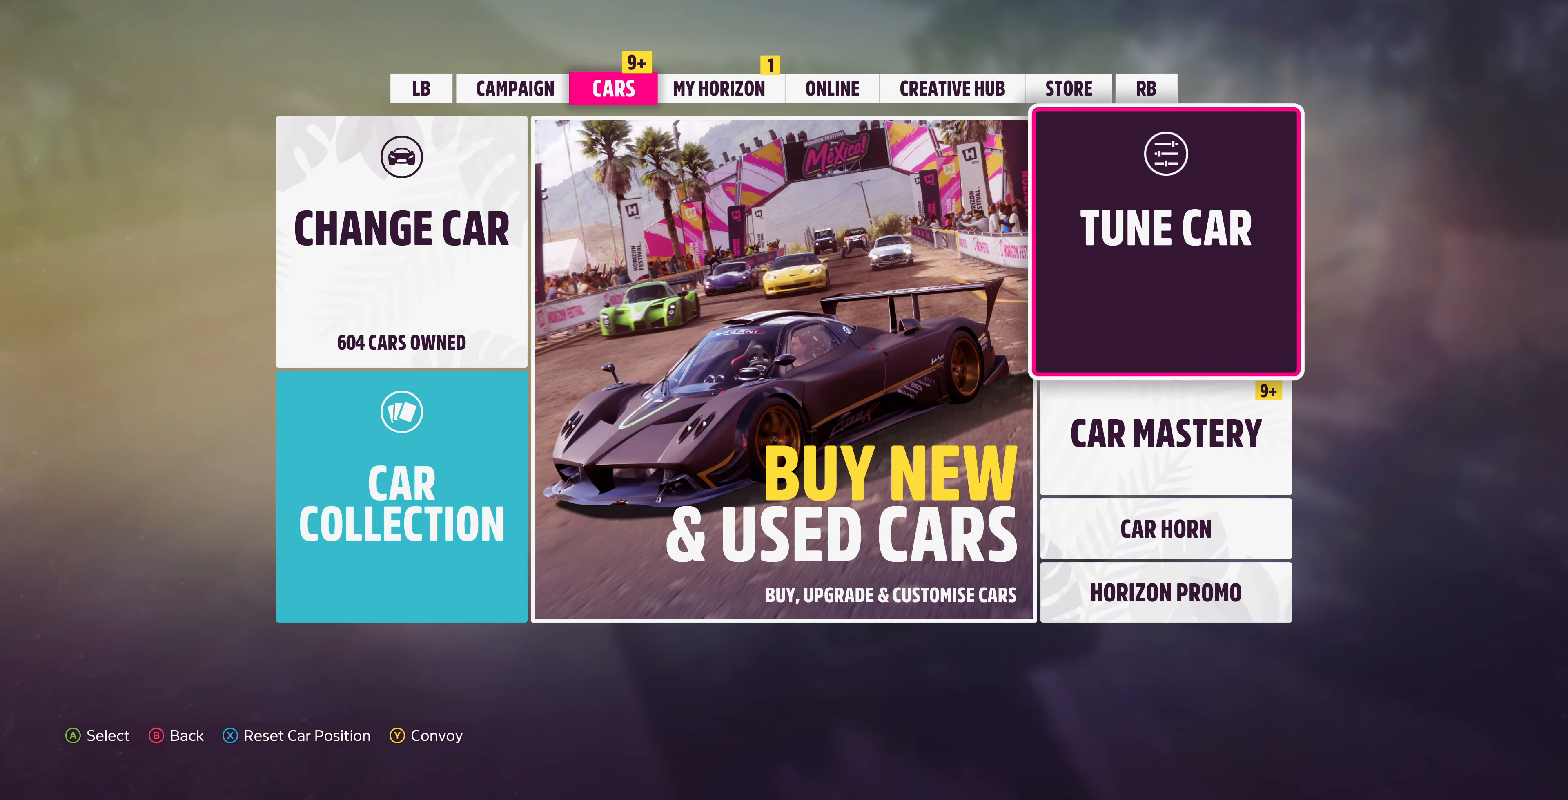
{"buttons": [], "left_stick": "center", "right_stick": "center", "events": [[100, "CROSS", "down"], [267, "CROSS", "up"]]}
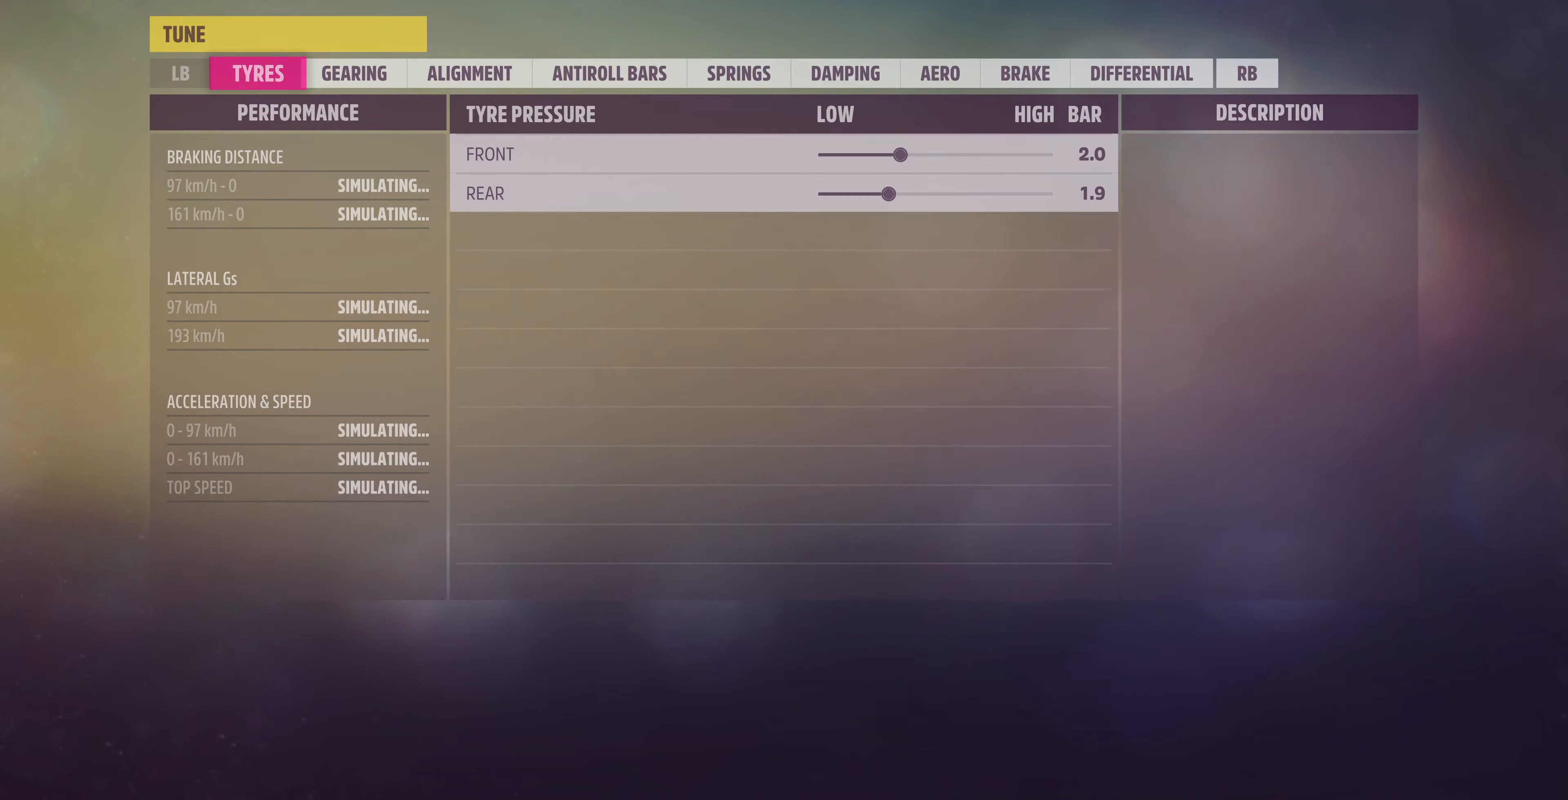
{"buttons": [], "left_stick": "center", "right_stick": "center", "events": []}
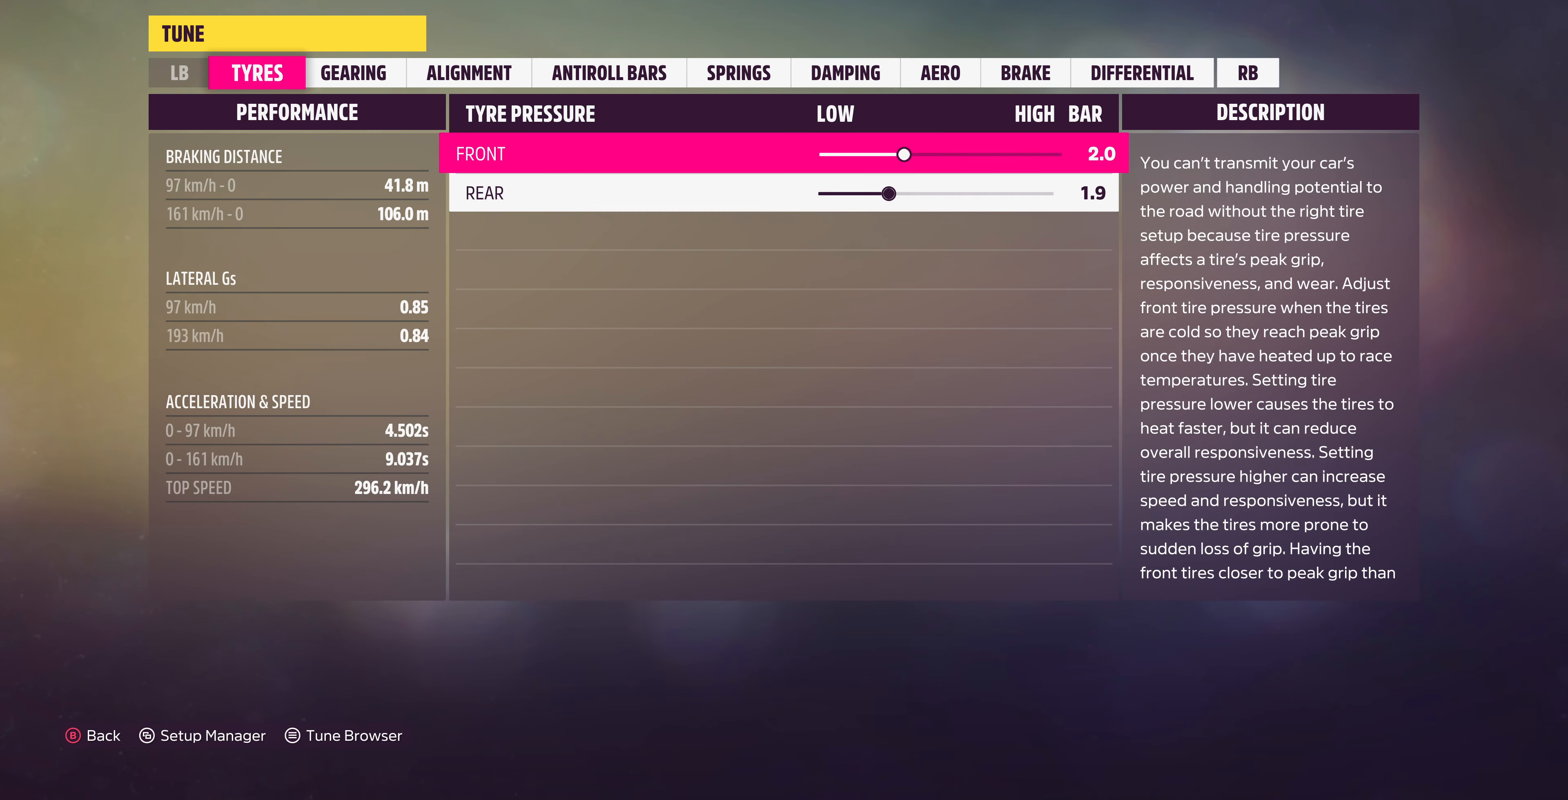
{"buttons": ["DPAD_RIGHT"], "left_stick": "center", "right_stick": "center", "events": [[500, "DPAD_RIGHT", "down"]]}
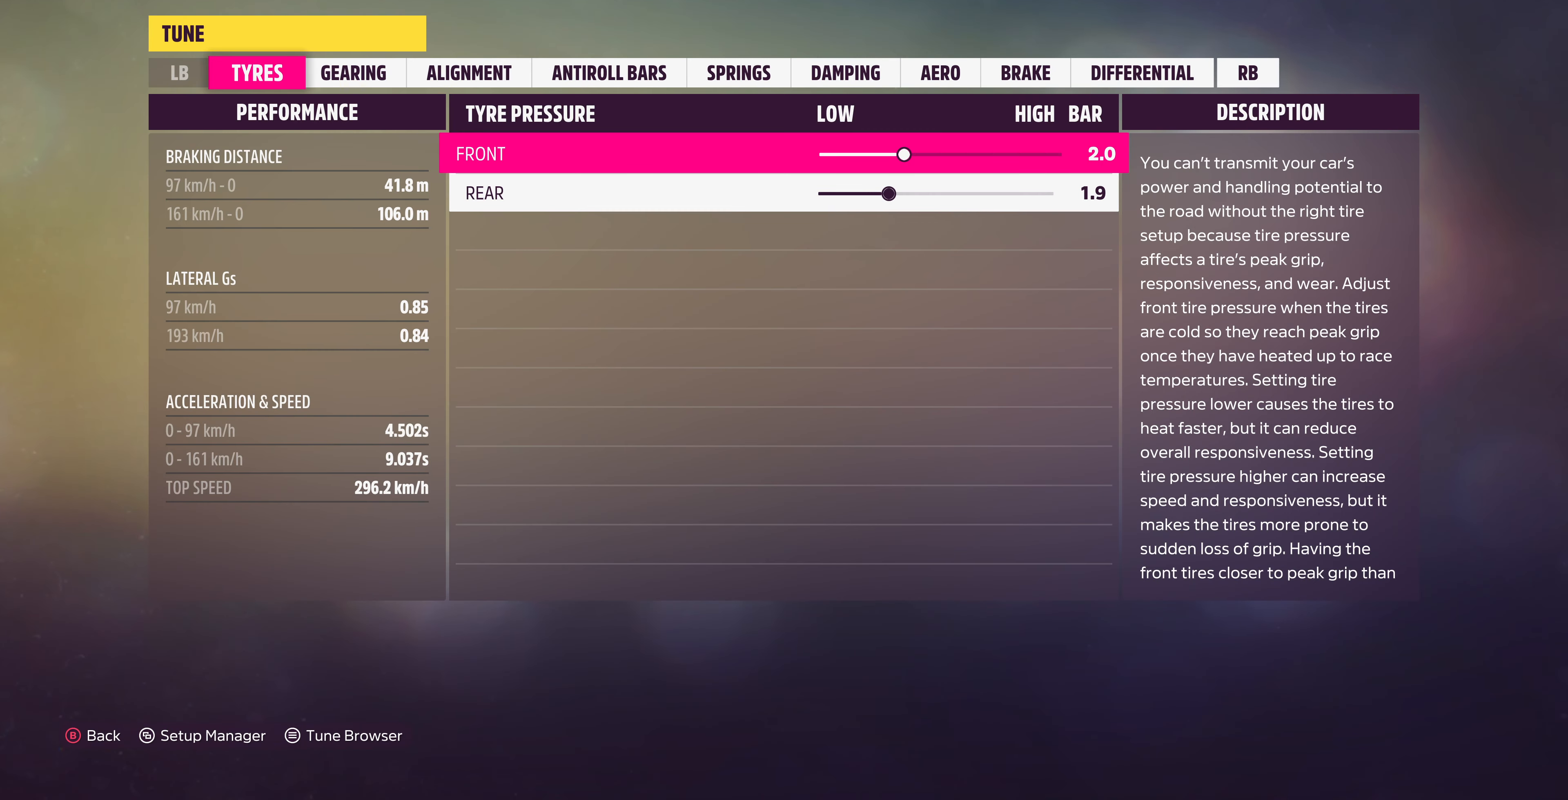
{"buttons": ["DPAD_RIGHT"], "left_stick": "center", "right_stick": "center", "events": []}
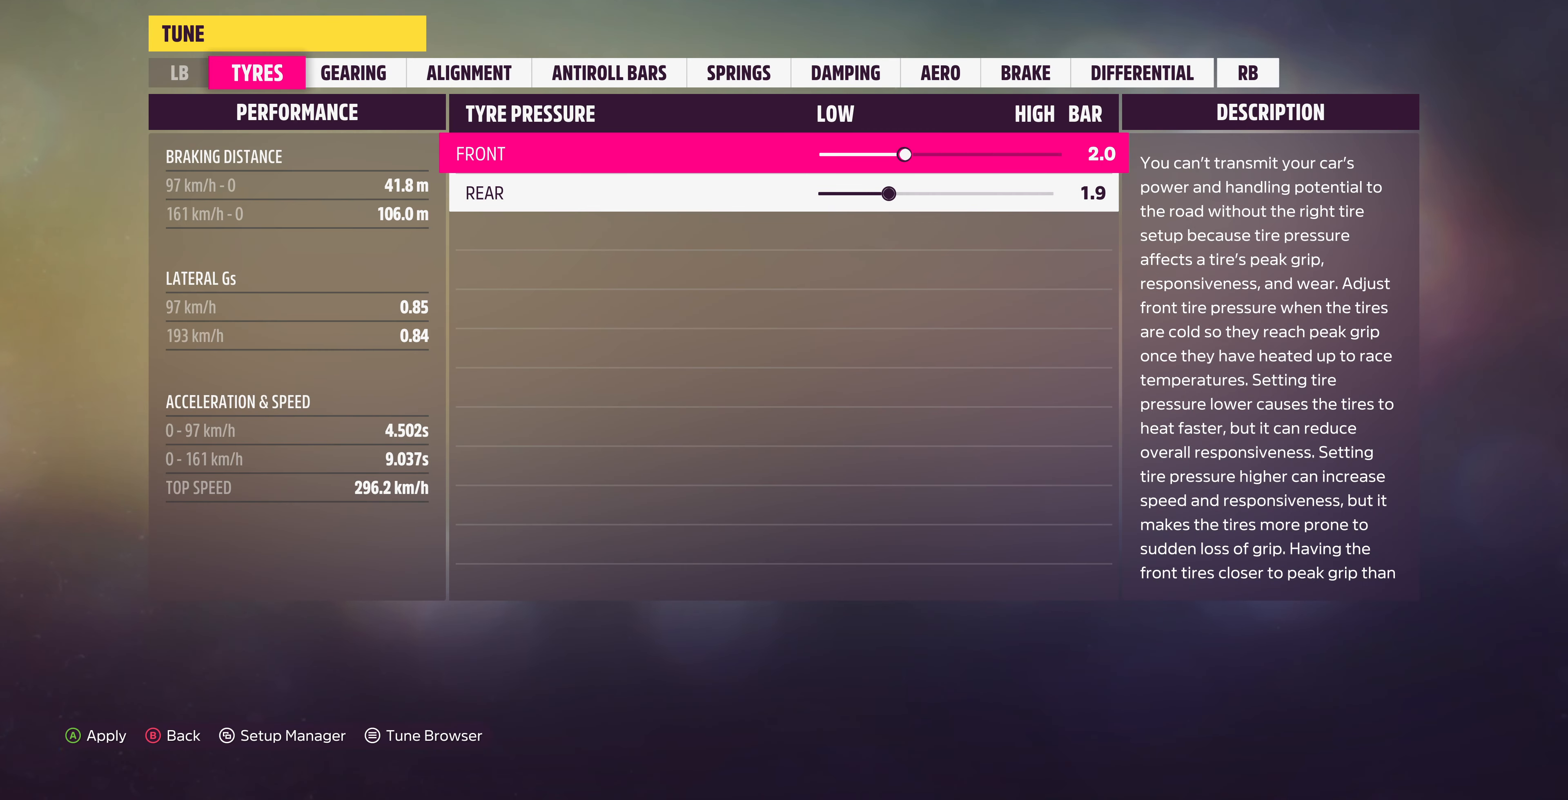
{"buttons": [], "left_stick": "center", "right_stick": "center", "events": [[500, "DPAD_RIGHT", "up"]]}
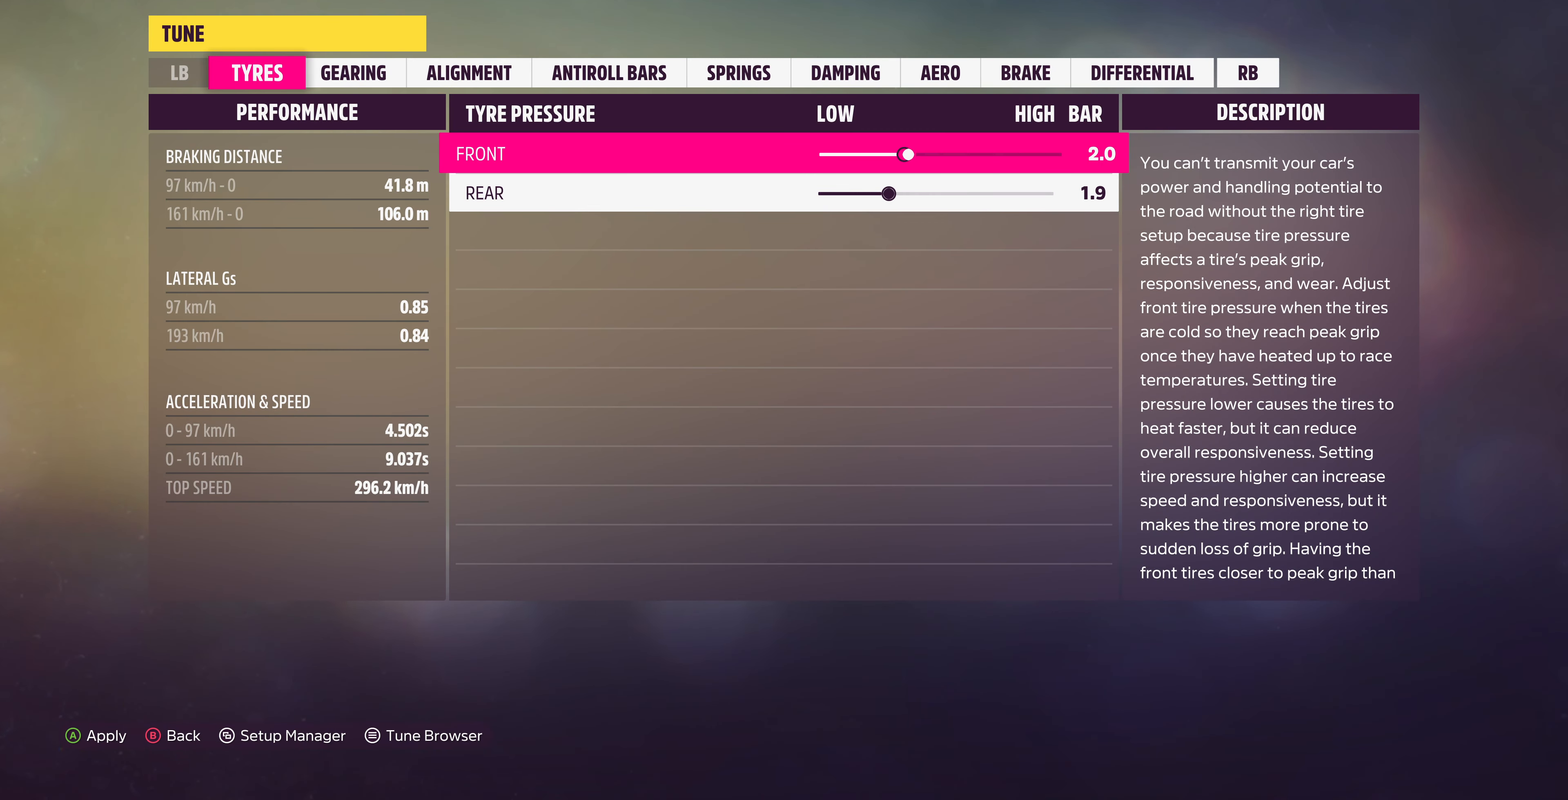
{"buttons": [], "left_stick": "center", "right_stick": "center", "events": [[334, "DPAD_LEFT", "down"], [467, "DPAD_LEFT", "up"]]}
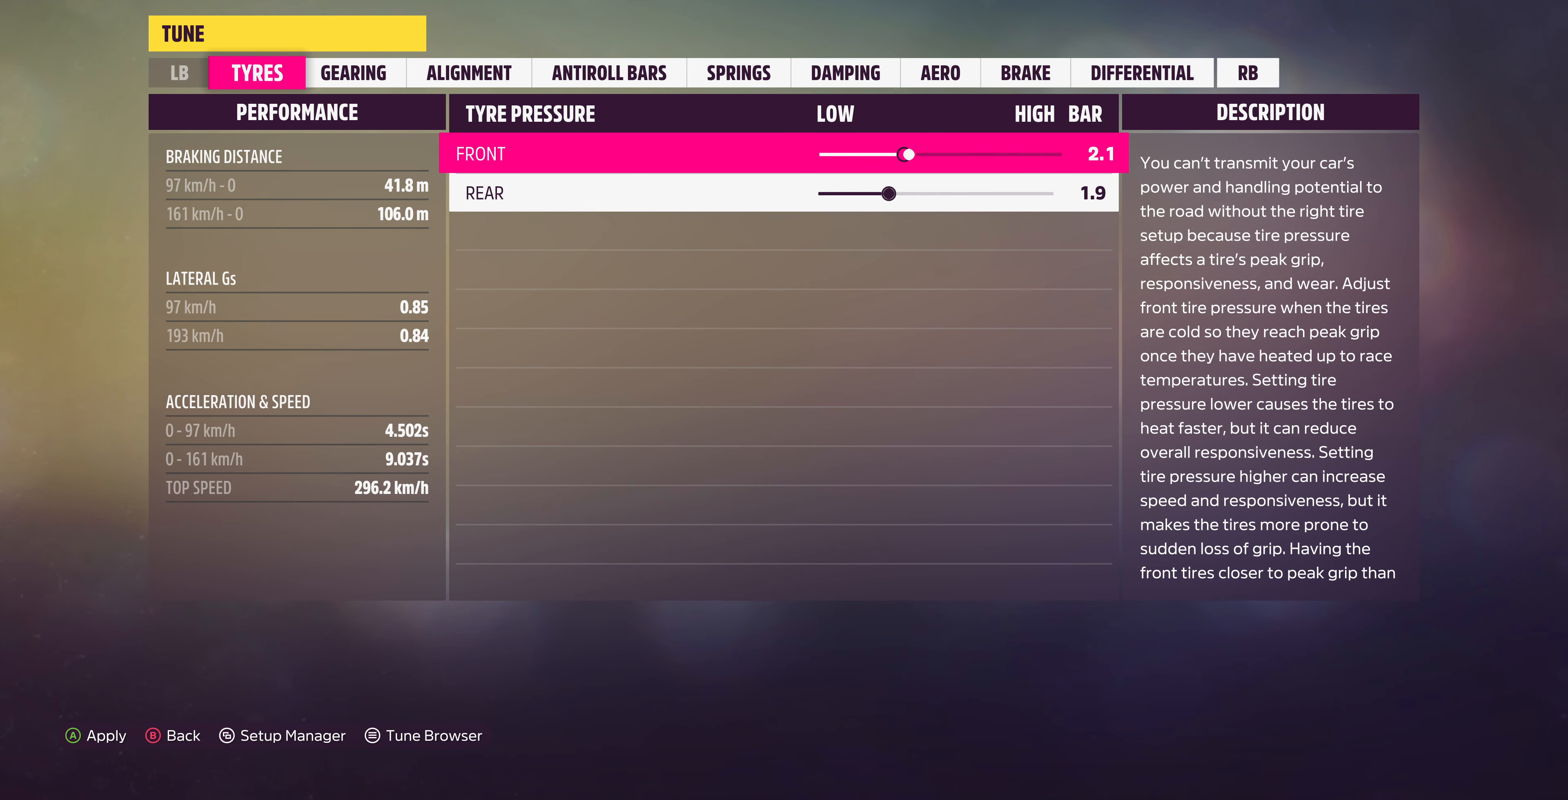
{"buttons": [], "left_stick": "center", "right_stick": "center", "events": [[67, "DPAD_LEFT", "down"], [167, "DPAD_LEFT", "up"]]}
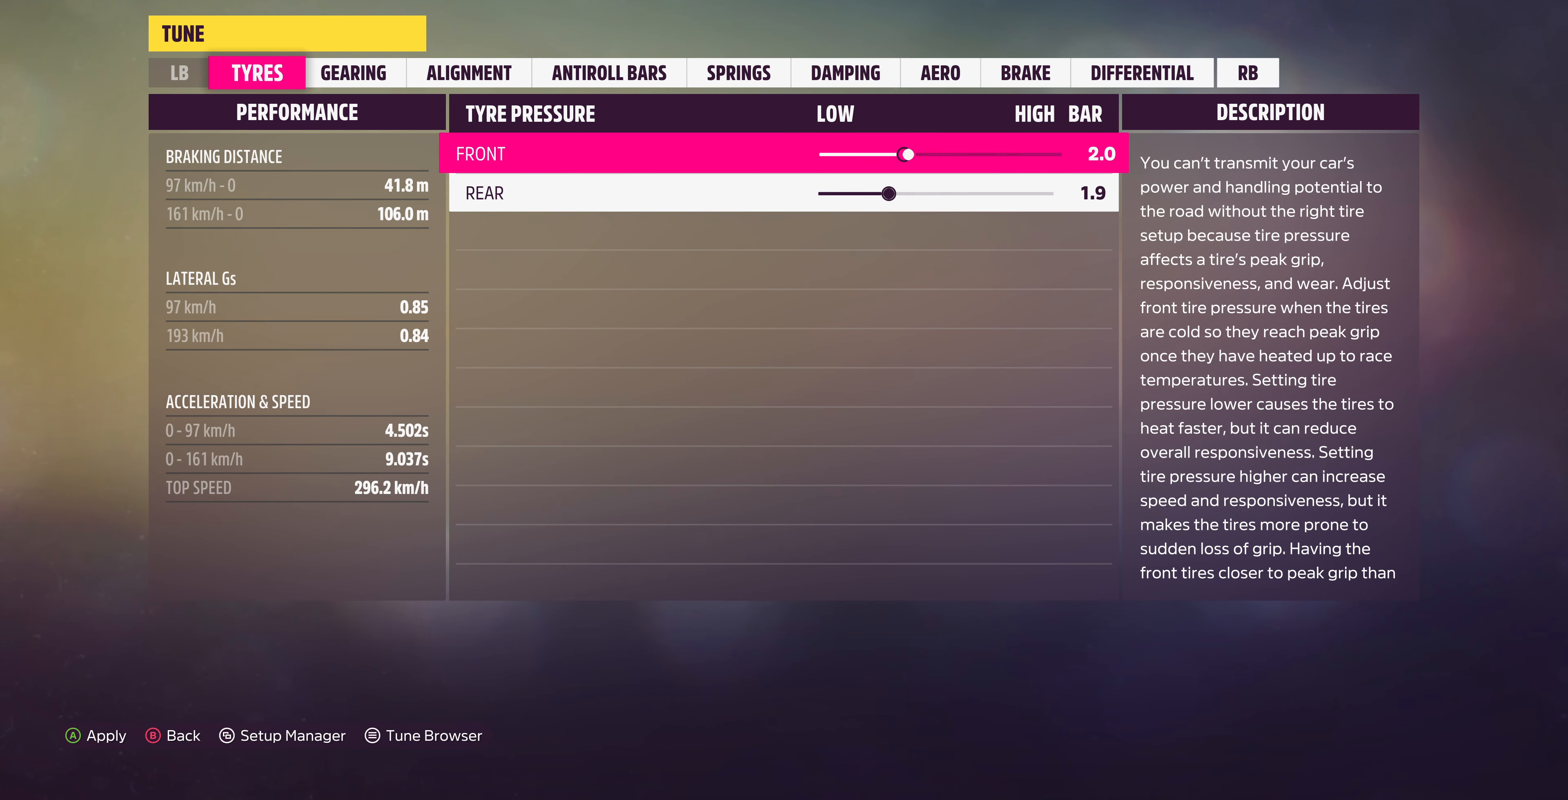
{"buttons": ["DPAD_RIGHT"], "left_stick": "center", "right_stick": "center", "events": [[467, "DPAD_RIGHT", "down"]]}
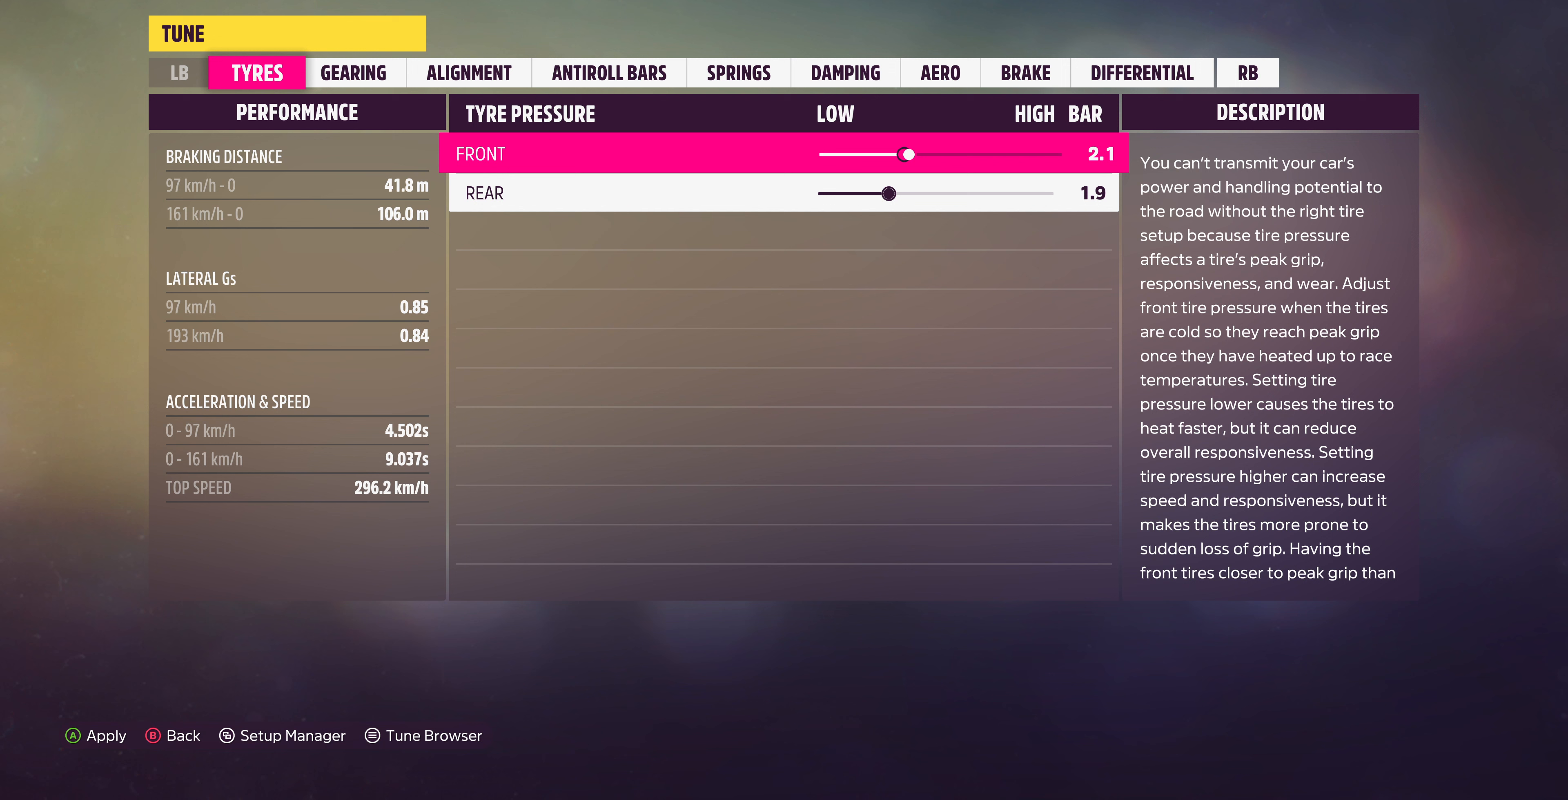
{"buttons": ["DPAD_RIGHT"], "left_stick": "center", "right_stick": "center", "events": [[67, "DPAD_RIGHT", "up"], [233, "DPAD_DOWN", "down"], [267, "DPAD_DOWN", "up"], [400, "DPAD_RIGHT", "down"]]}
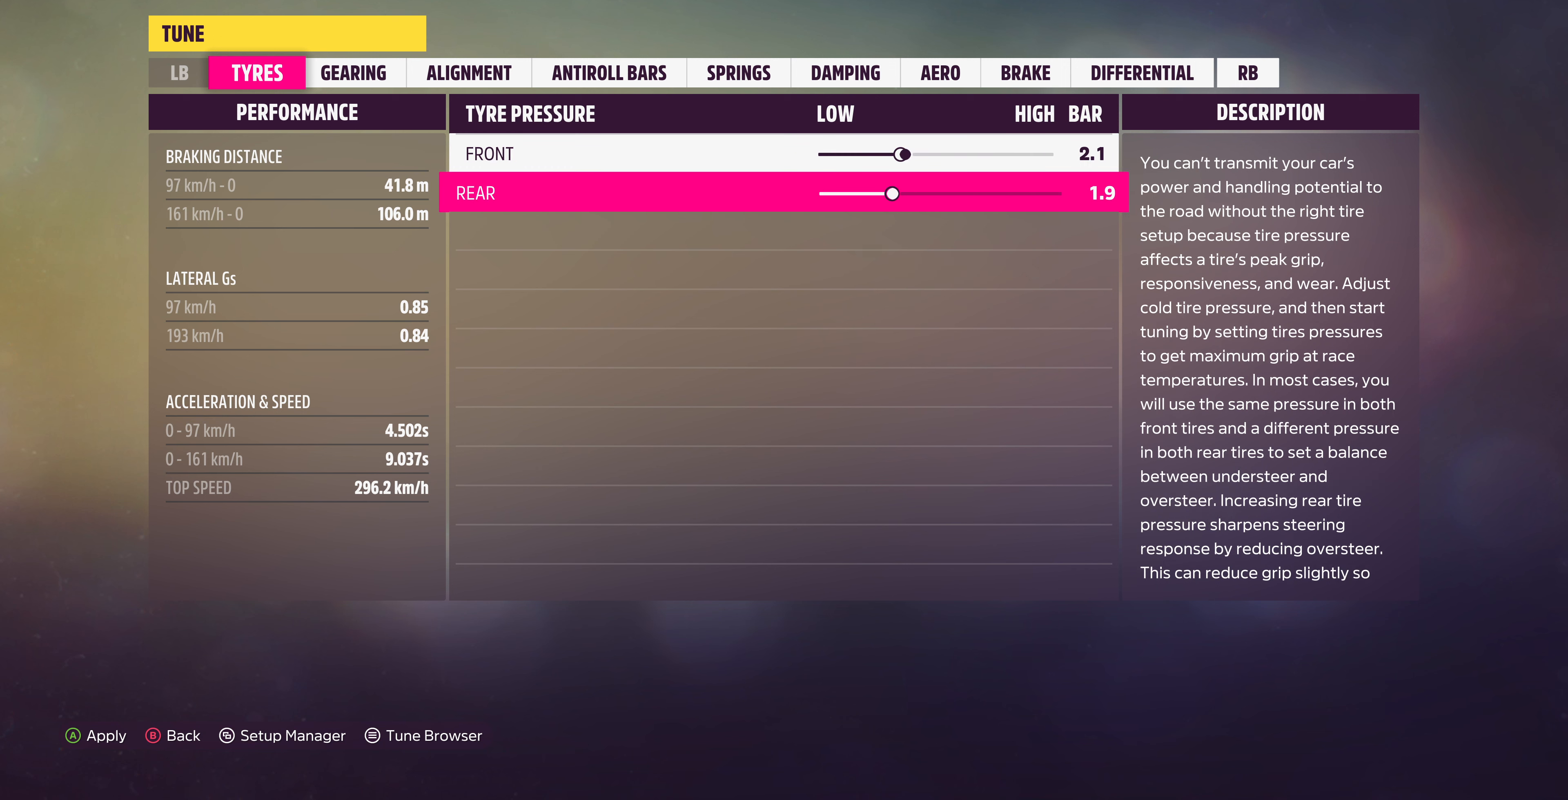
{"buttons": ["DPAD_RIGHT"], "left_stick": "center", "right_stick": "center", "events": []}
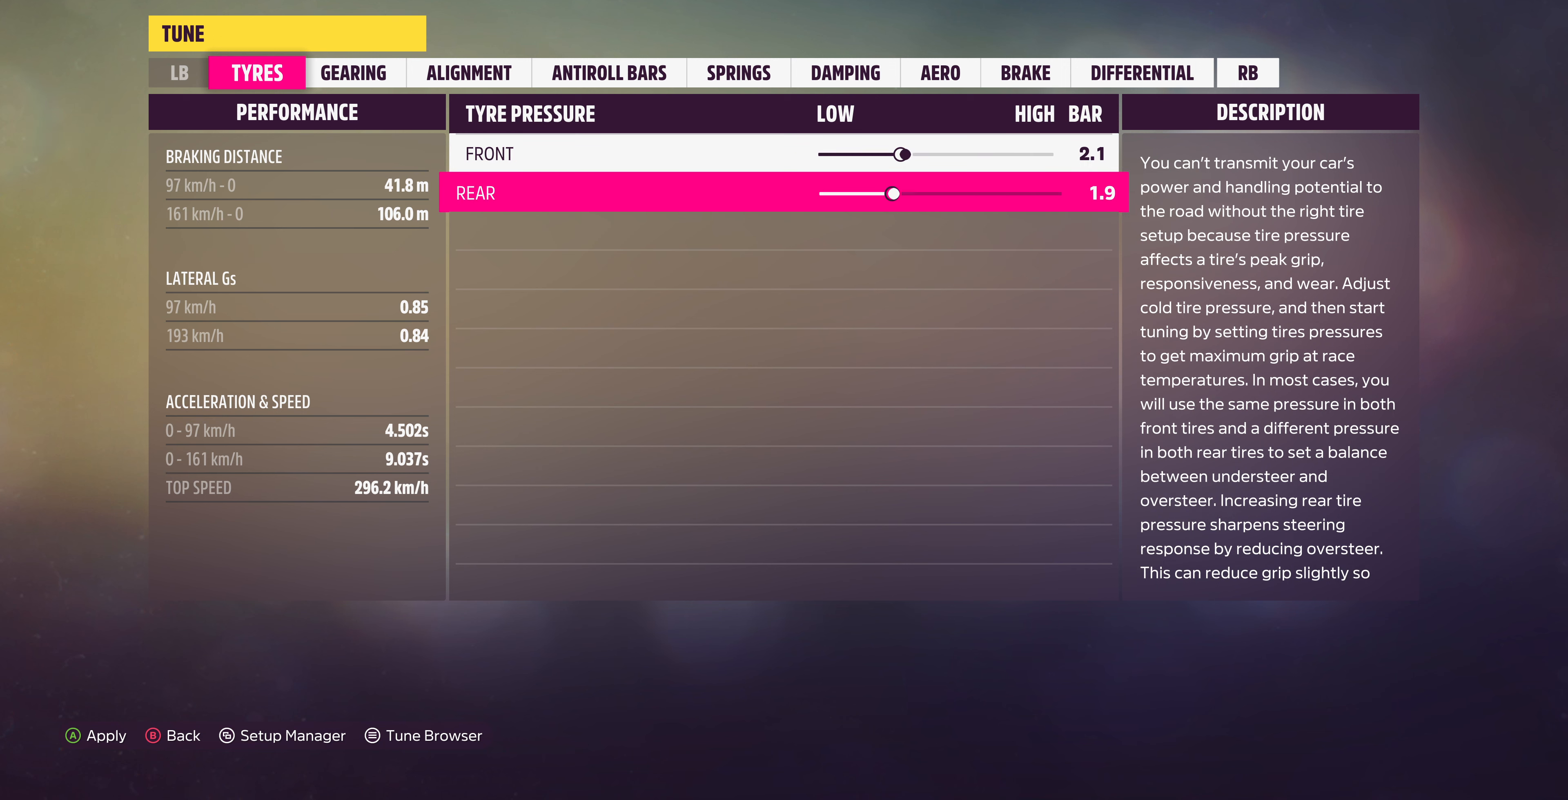
{"buttons": ["DPAD_RIGHT"], "left_stick": "center", "right_stick": "center", "events": []}
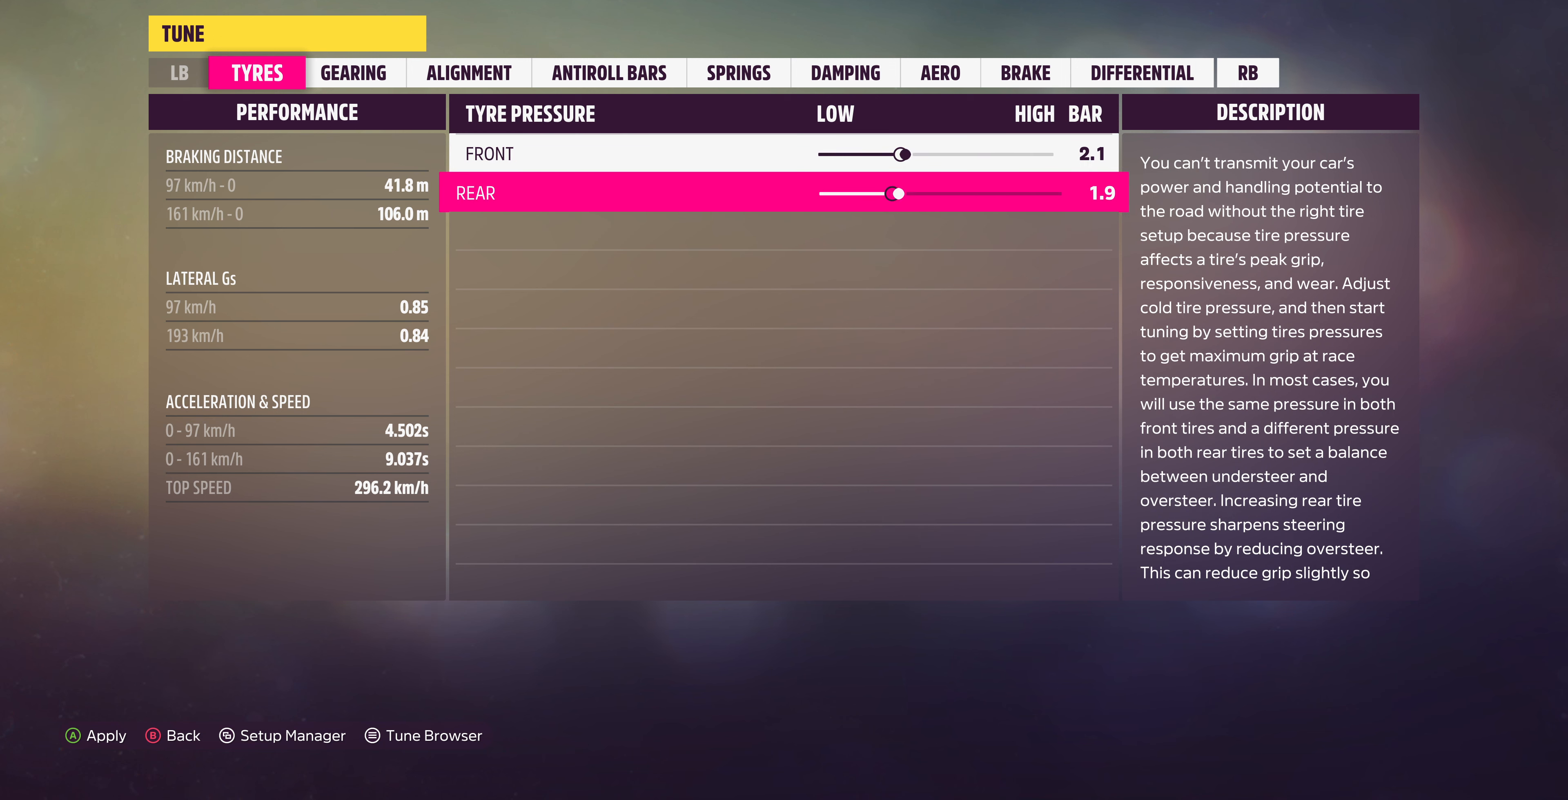
{"buttons": [], "left_stick": "center", "right_stick": "center", "events": [[467, "DPAD_RIGHT", "up"]]}
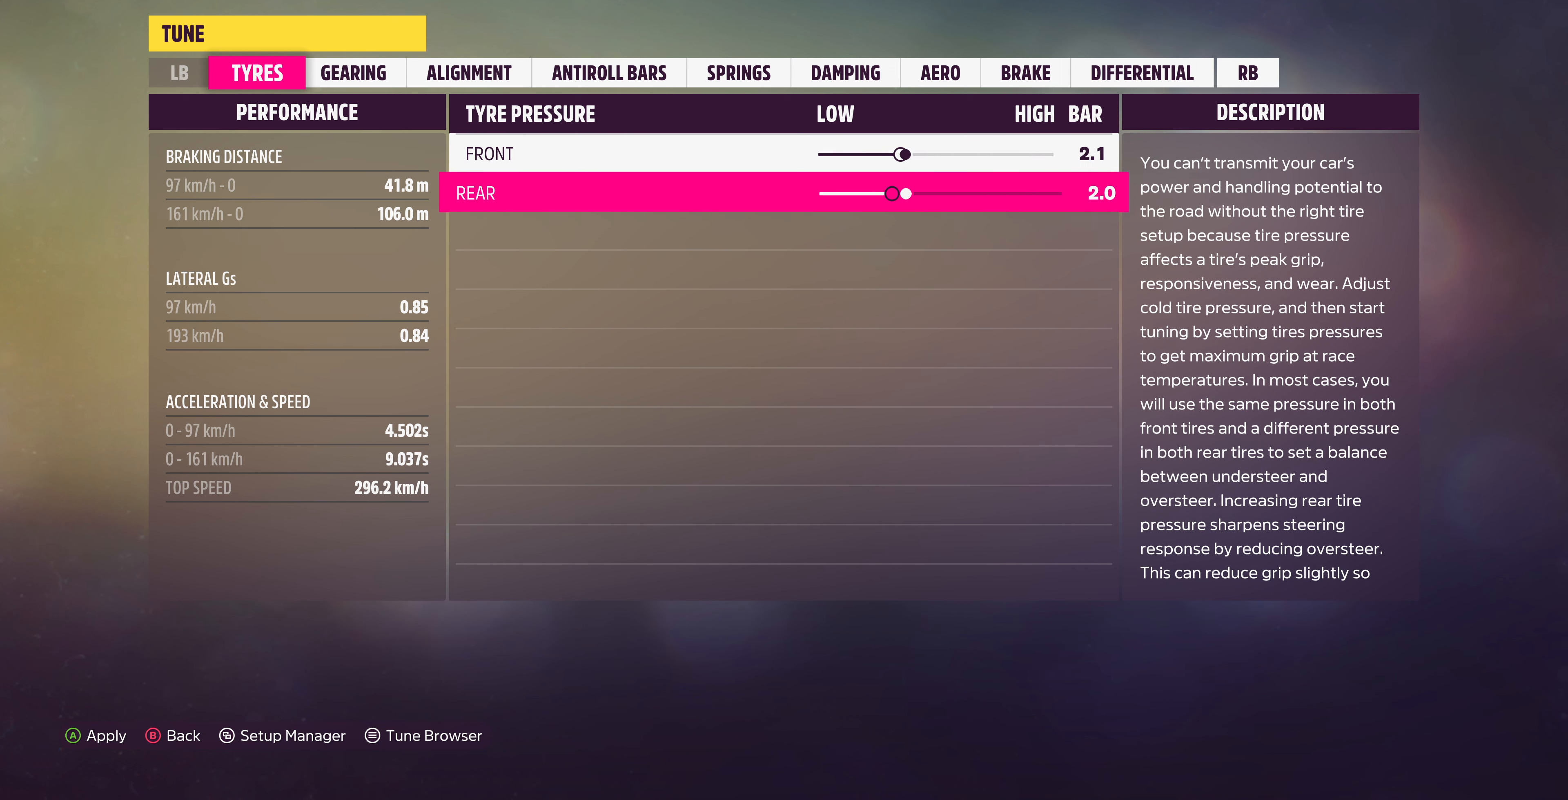
{"buttons": [], "left_stick": "center", "right_stick": "center", "events": [[167, "DPAD_RIGHT", "down"], [300, "DPAD_RIGHT", "up"], [367, "DPAD_RIGHT", "down"], [467, "DPAD_RIGHT", "up"]]}
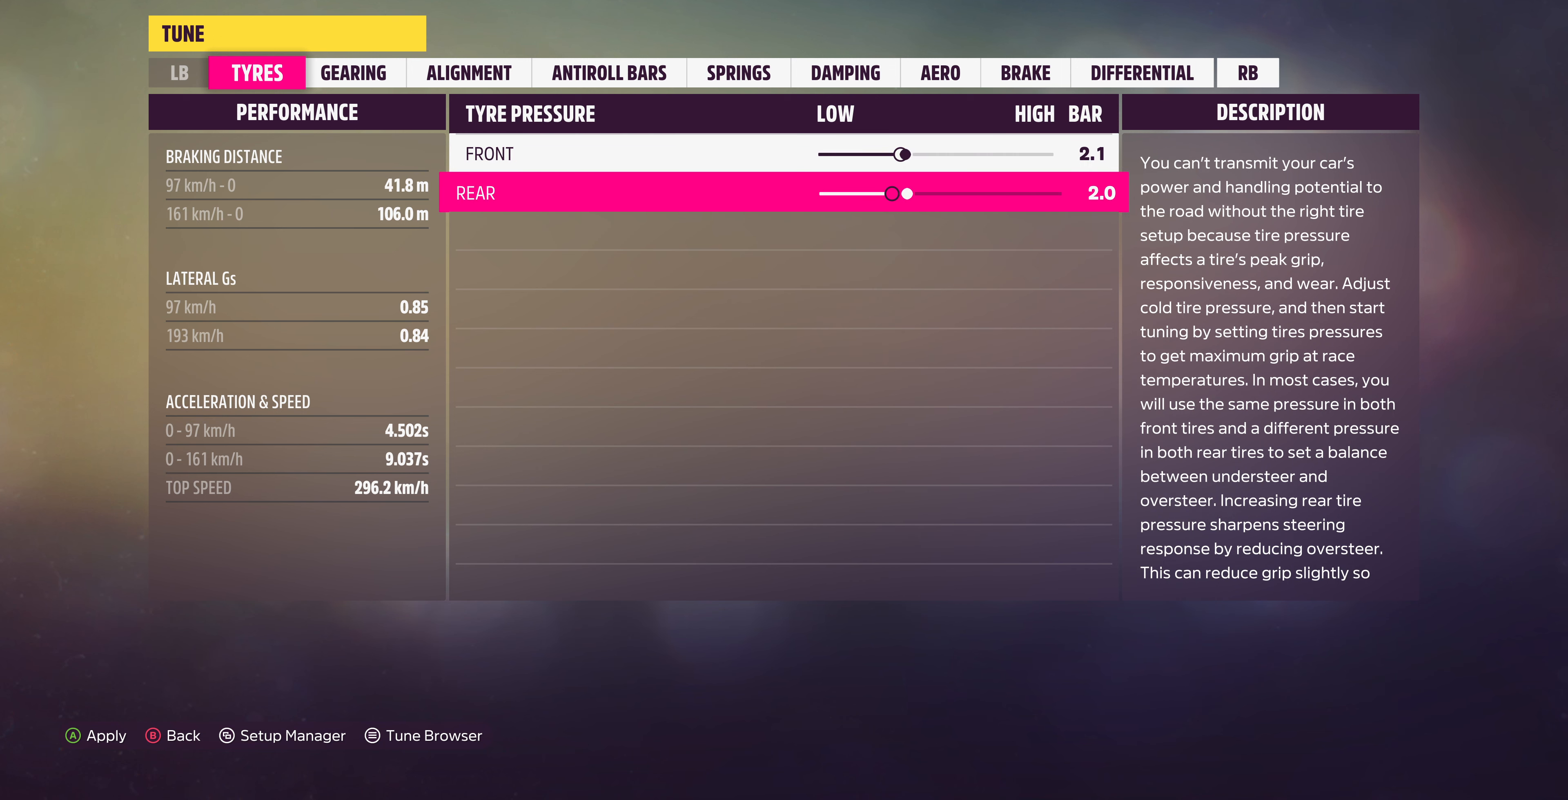
{"buttons": ["DPAD_RIGHT"], "left_stick": "center", "right_stick": "center", "events": [[67, "DPAD_RIGHT", "down"], [200, "DPAD_RIGHT", "up"], [267, "DPAD_RIGHT", "down"], [367, "DPAD_RIGHT", "up"], [467, "DPAD_RIGHT", "down"]]}